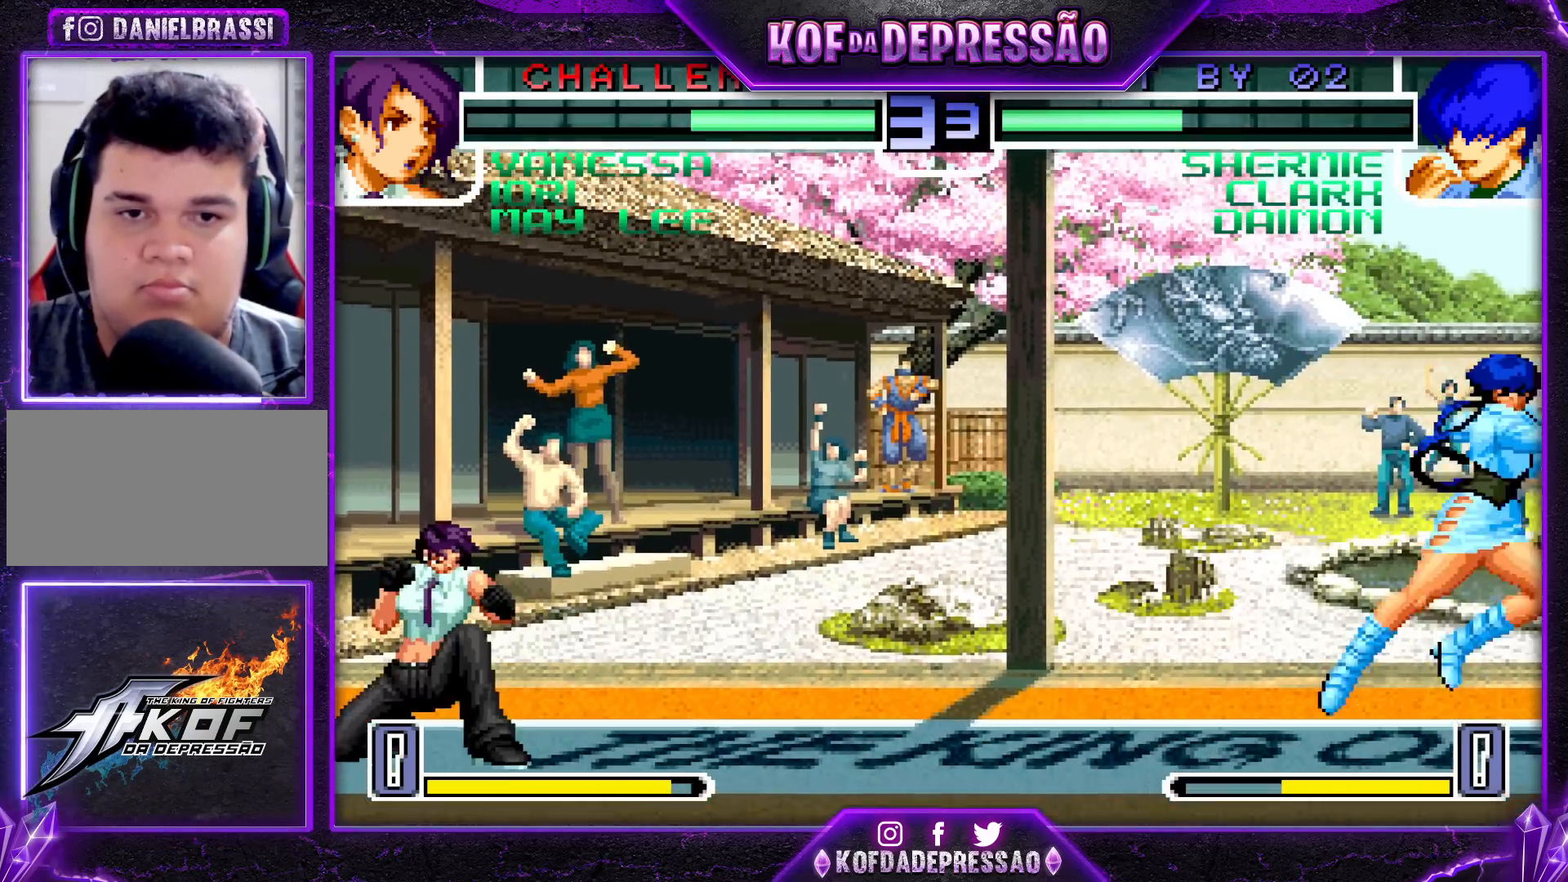
Gameplay with a controller (arcade stick); each line is a JSON object with the inputs held at the frame after it. "events" lists button and stick changes between this image and that frame as [ms after this image, input, new state], when the widget could be followed in between. Not read: L3 R3.
{"buttons": ["SQUARE"], "left_stick": "down-right", "events": [[117, "left_stick", "center"], [167, "left_stick", "left"], [233, "left_stick", "center"], [300, "left_stick", "left"], [433, "left_stick", "down-right"], [450, "SQUARE", "down"]]}
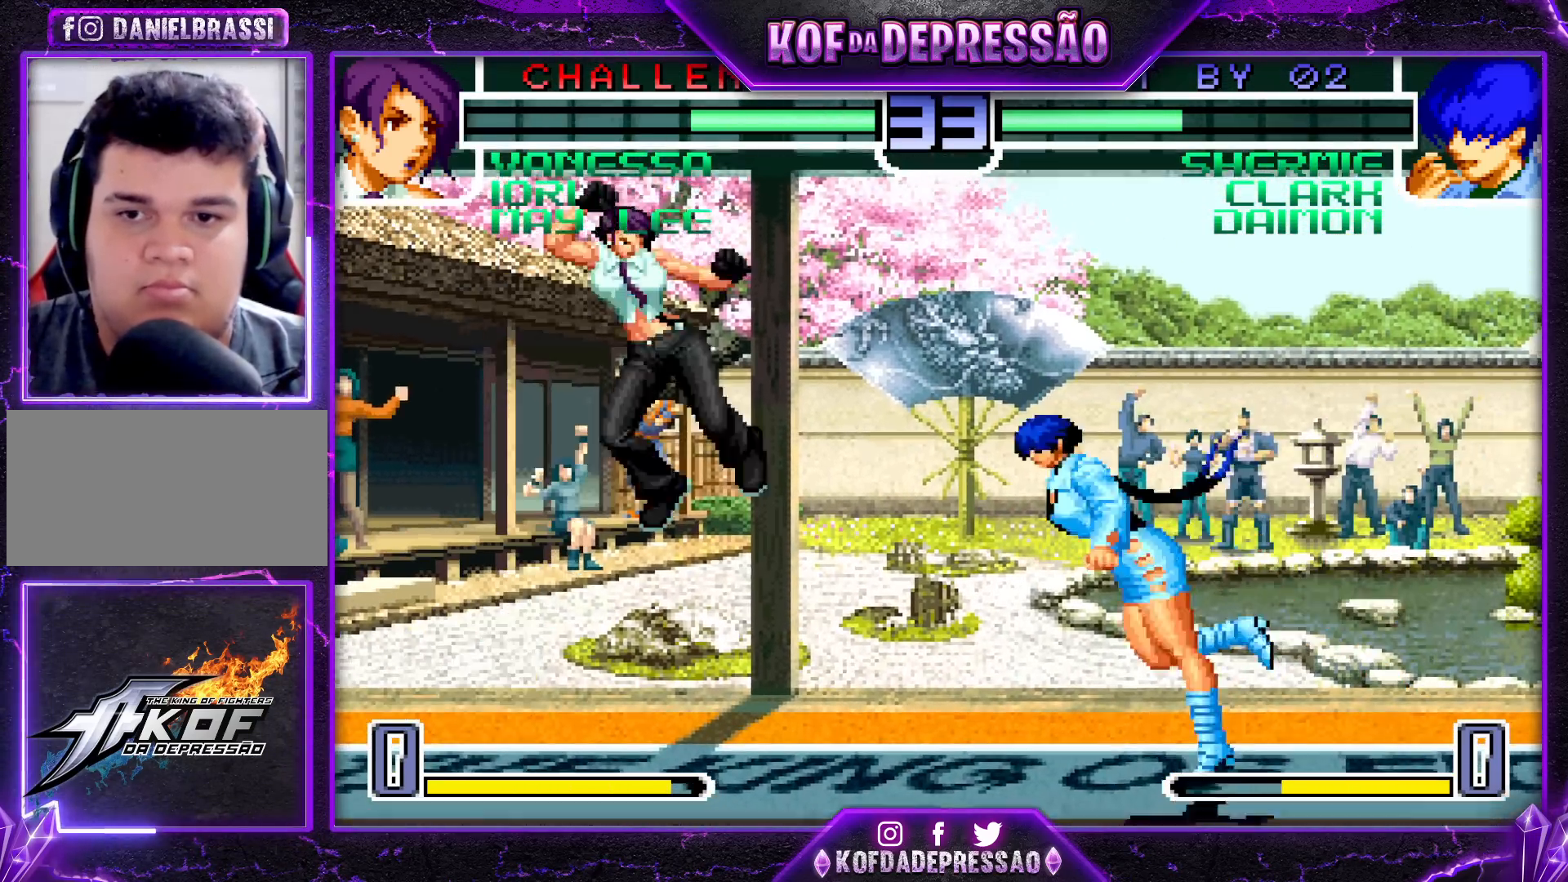
{"buttons": [], "left_stick": "right", "events": [[83, "SQUARE", "up"], [83, "left_stick", "center"], [150, "left_stick", "down-right"], [250, "left_stick", "right"]]}
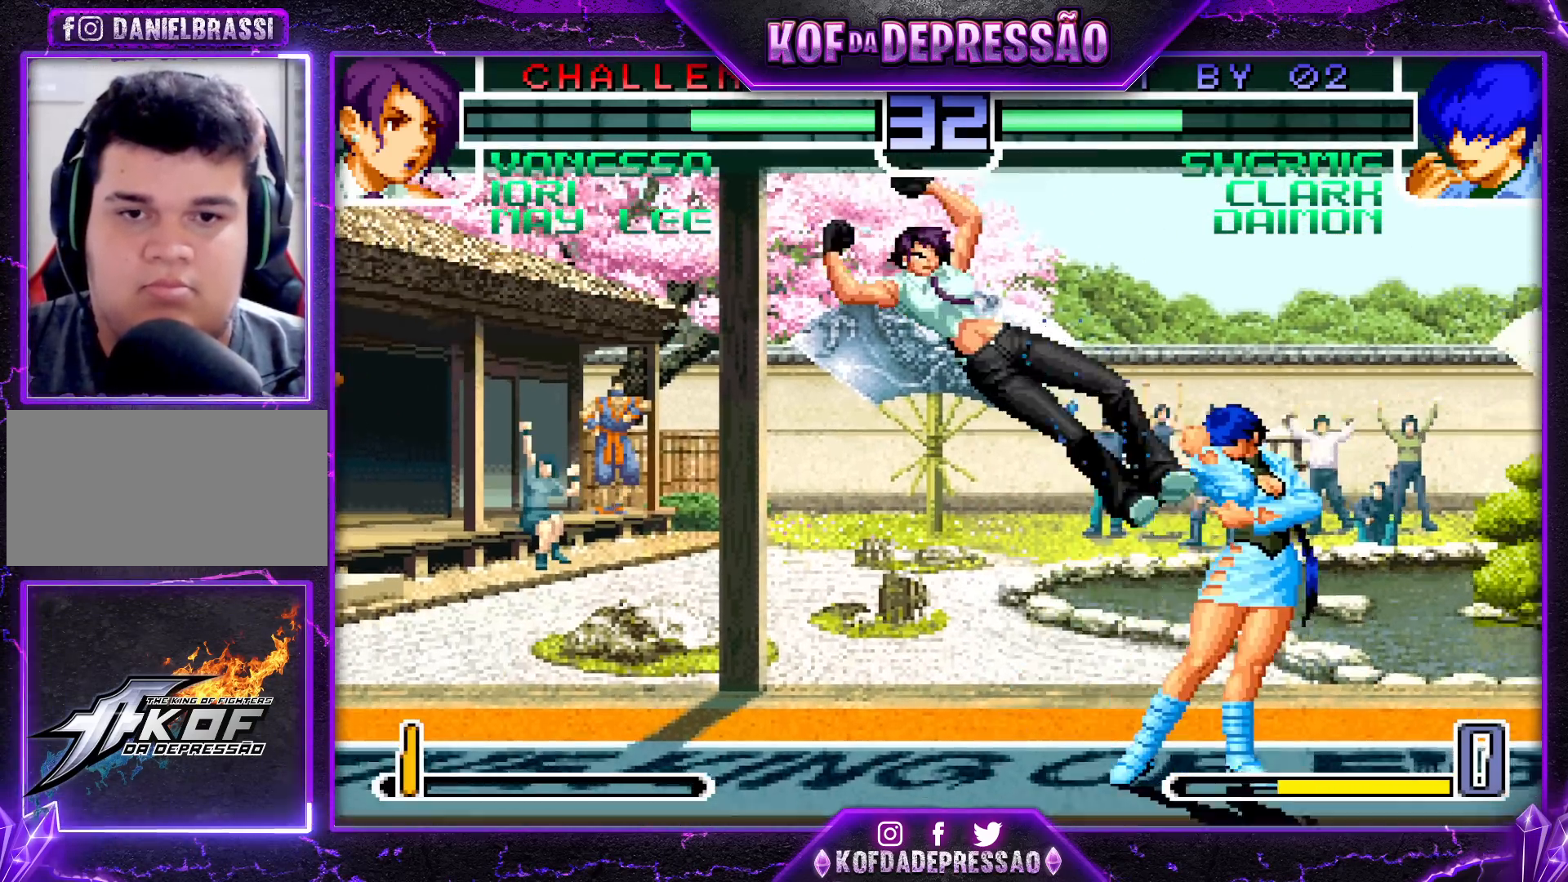
{"buttons": [], "left_stick": "down-right", "events": [[100, "left_stick", "down"], [150, "left_stick", "left"], [183, "R1", "down"], [283, "left_stick", "down-right"], [300, "R1", "up"]]}
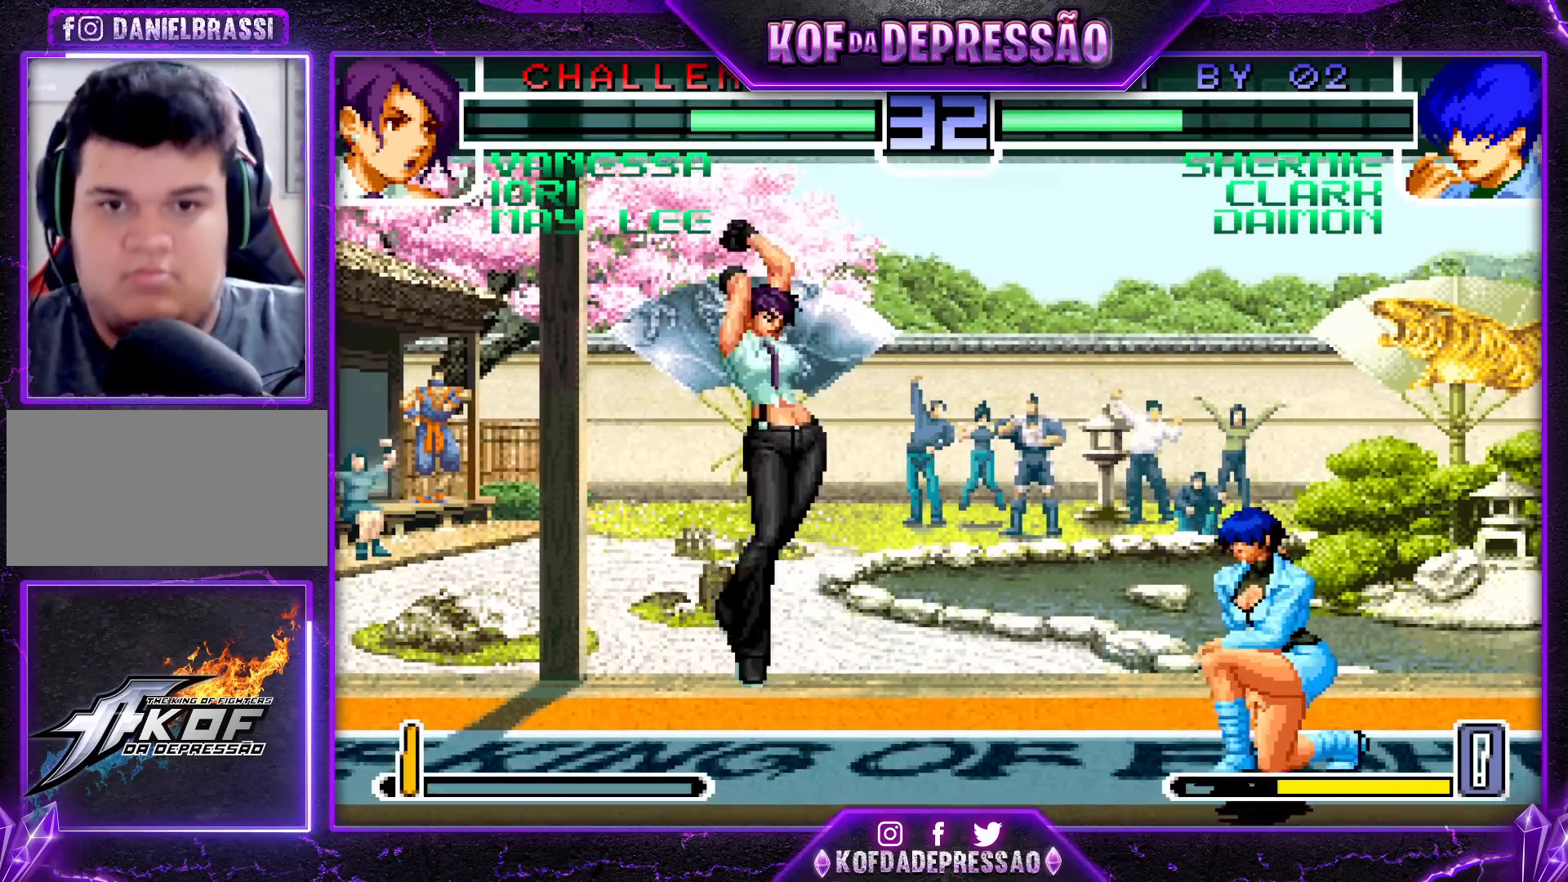
{"buttons": [], "left_stick": "center", "events": [[250, "left_stick", "up-right"], [367, "left_stick", "down-right"], [500, "left_stick", "center"]]}
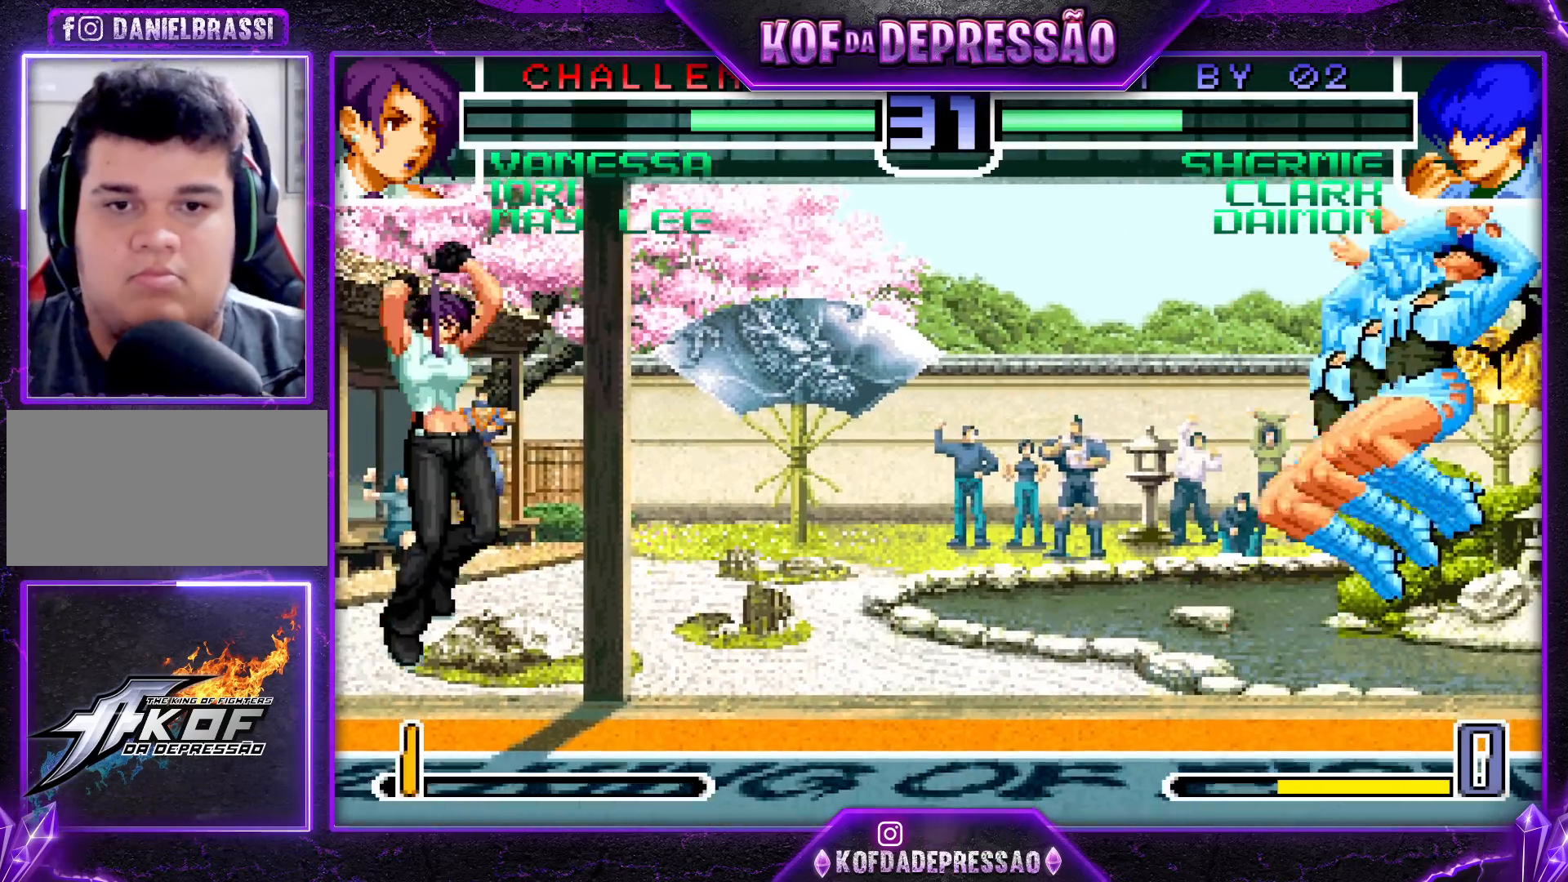
{"buttons": [], "left_stick": "down-right", "events": [[117, "left_stick", "left"], [467, "left_stick", "down-right"]]}
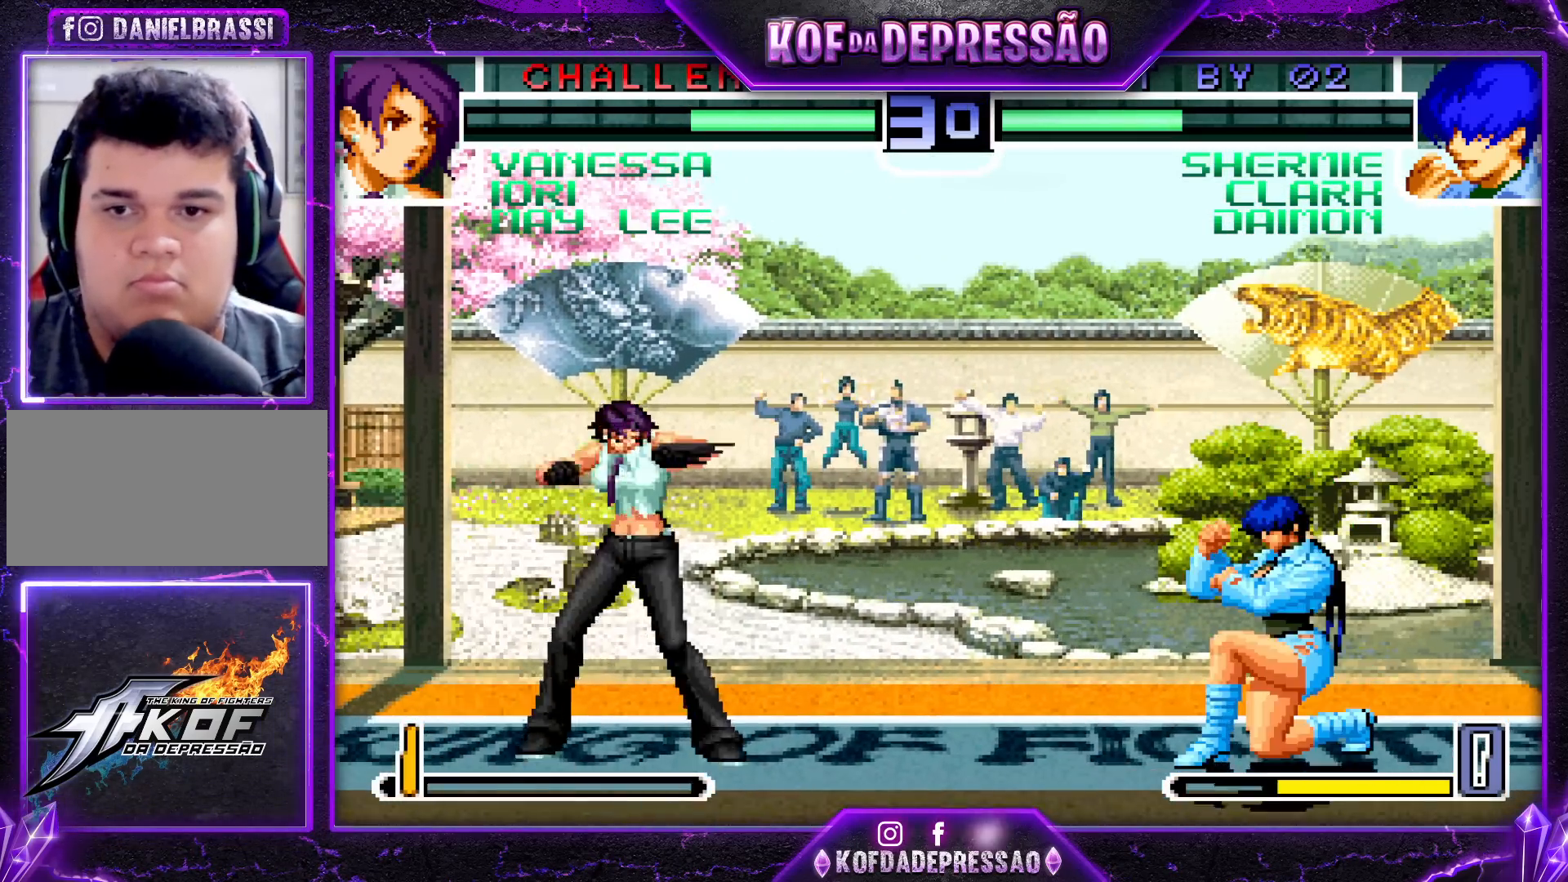
{"buttons": [], "left_stick": "center", "events": [[133, "left_stick", "center"], [200, "left_stick", "down"], [267, "left_stick", "up-left"], [467, "left_stick", "center"]]}
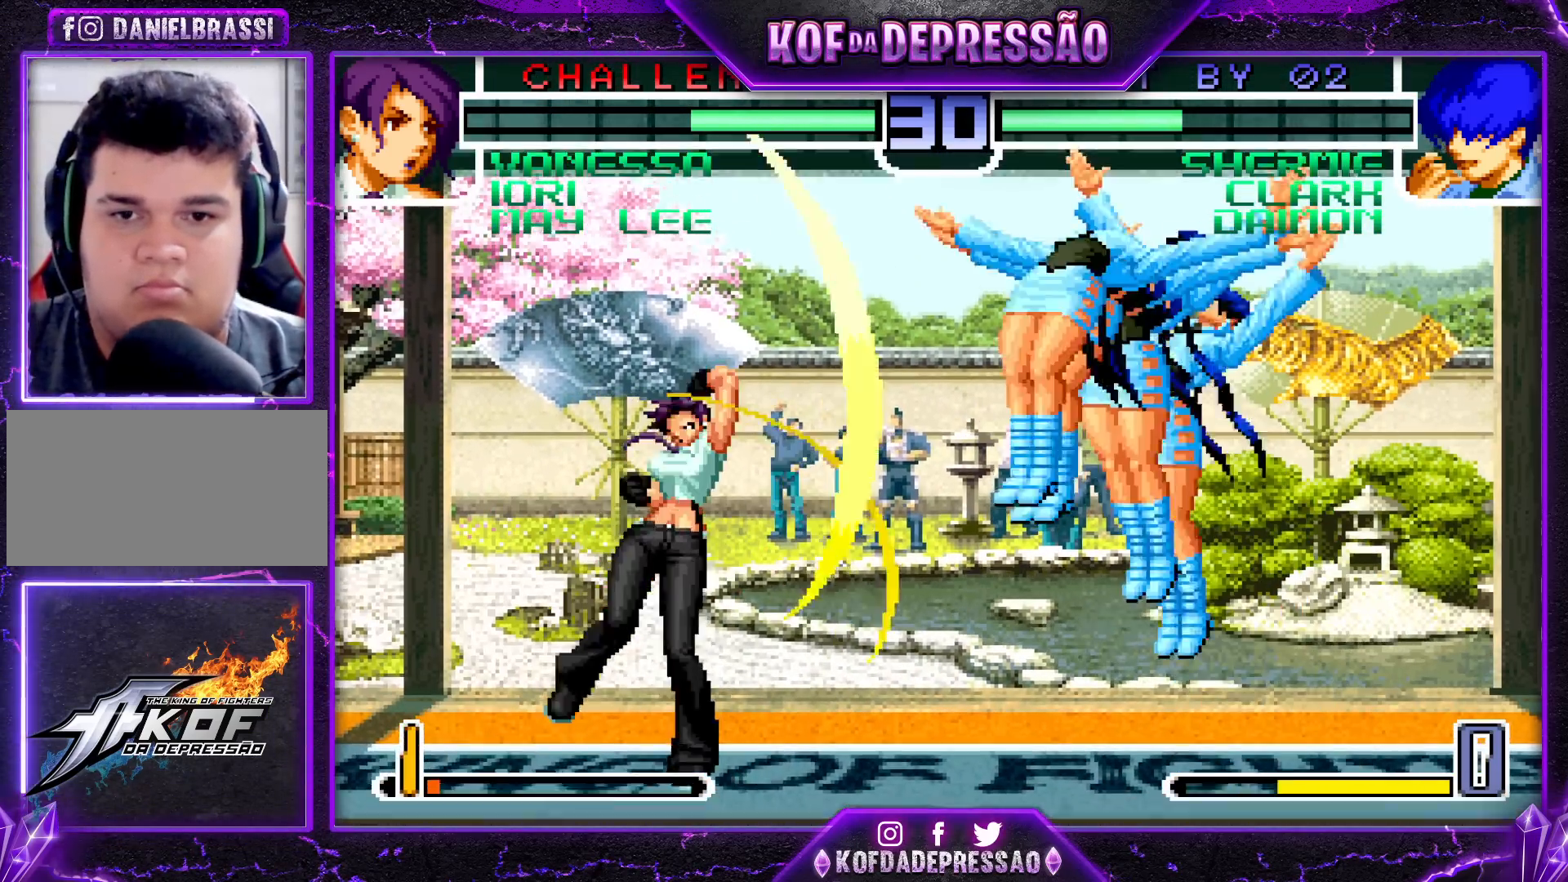
{"buttons": [], "left_stick": "left", "events": [[167, "CROSS", "down"], [267, "CROSS", "up"], [483, "left_stick", "left"]]}
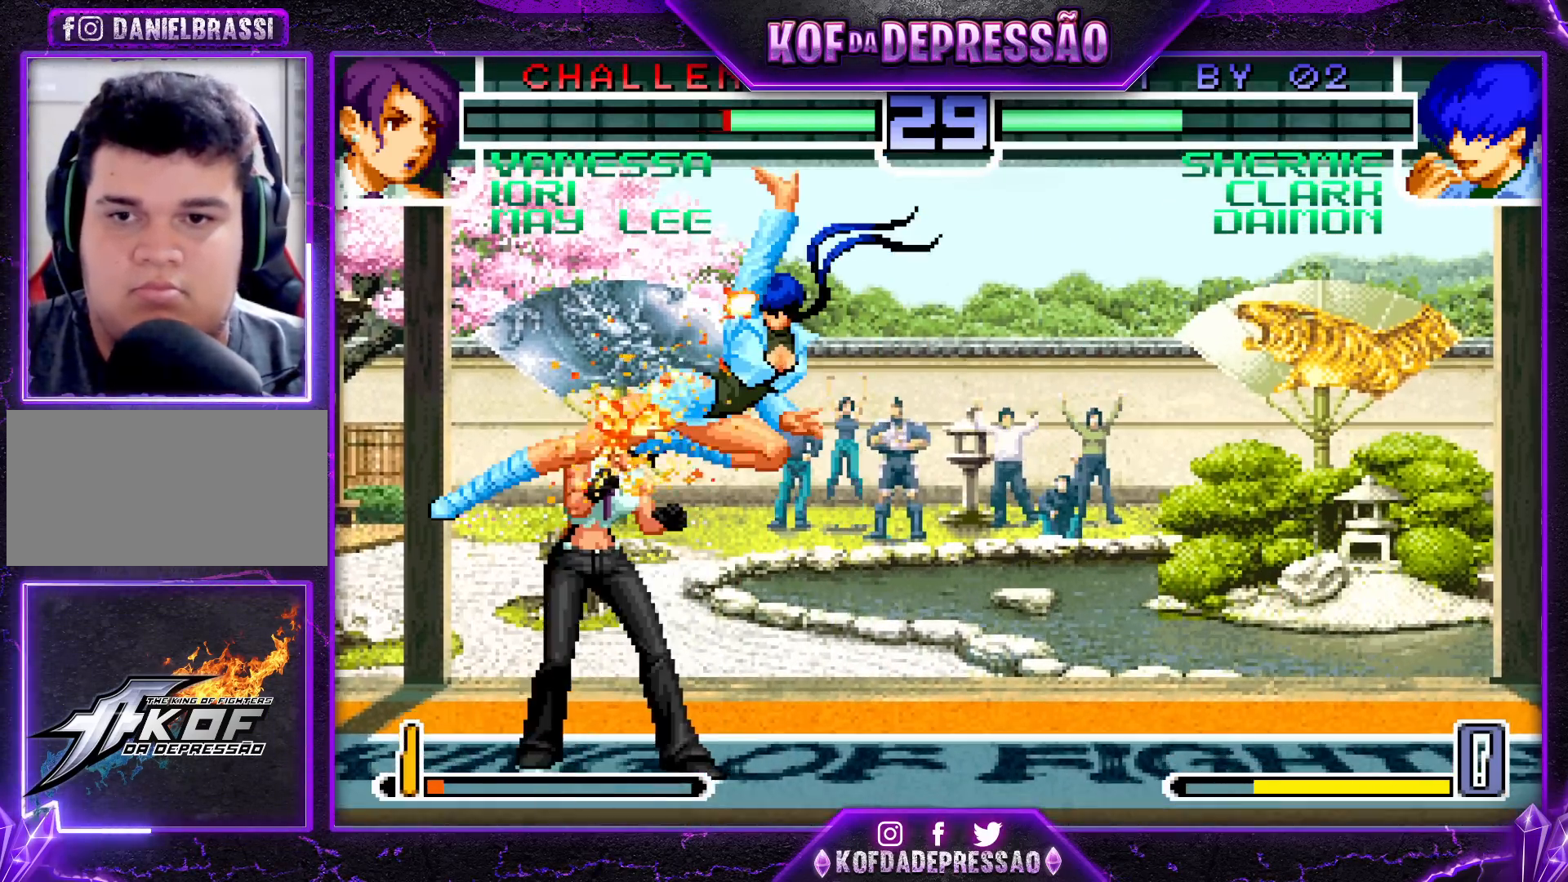
{"buttons": [], "left_stick": "center", "events": [[183, "R1", "down"], [183, "left_stick", "down-right"], [267, "R1", "up"], [367, "left_stick", "left"], [383, "TRIANGLE", "down"], [483, "TRIANGLE", "up"], [483, "left_stick", "center"]]}
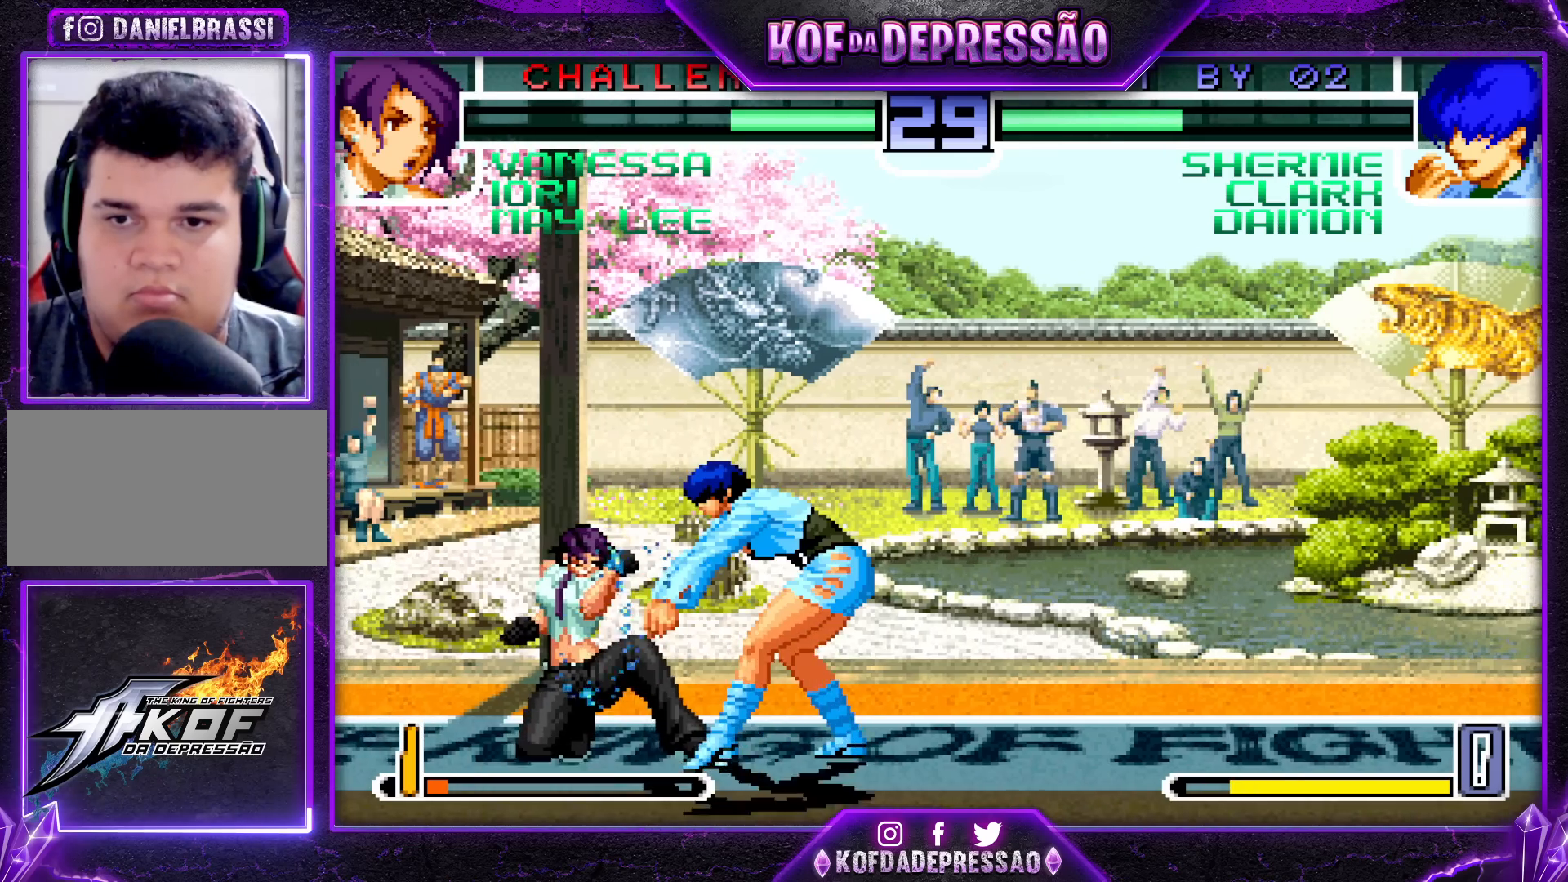
{"buttons": [], "left_stick": "center", "events": []}
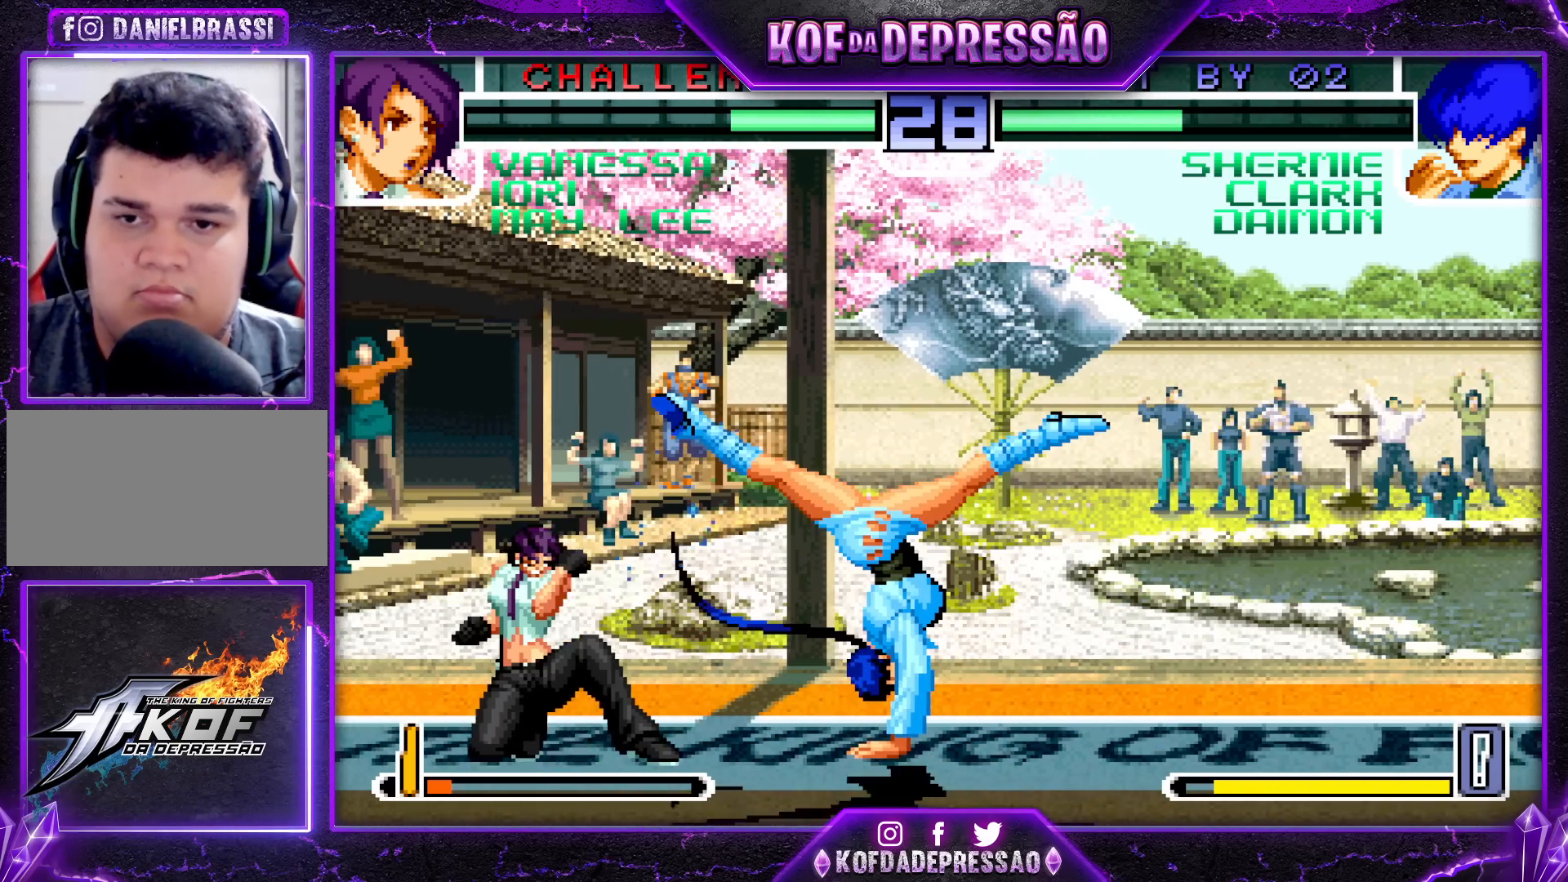
{"buttons": [], "left_stick": "center", "events": []}
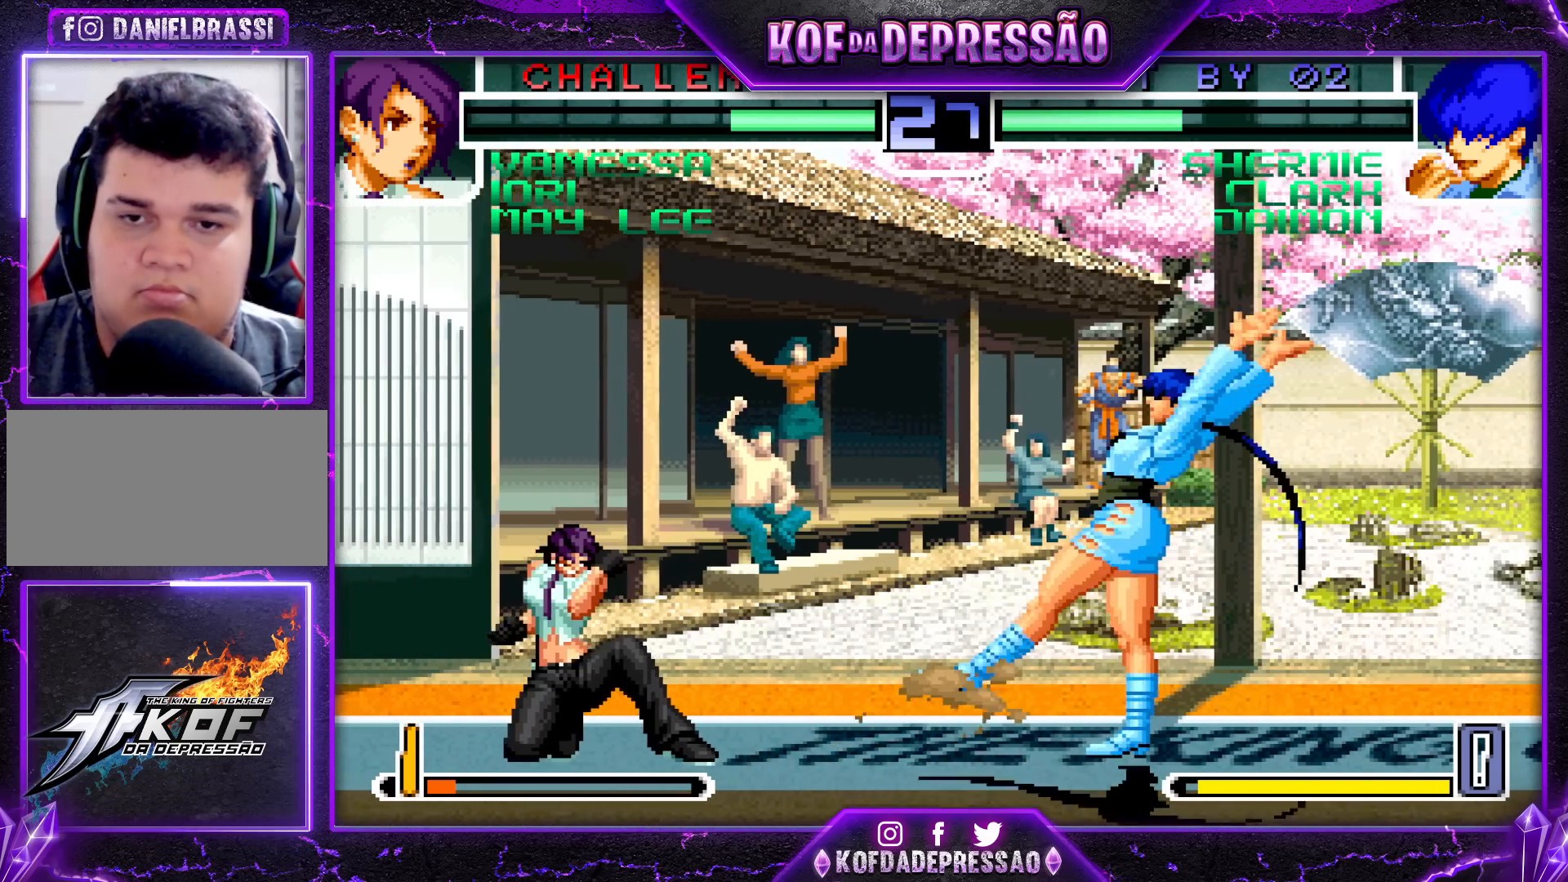
{"buttons": [], "left_stick": "down-right", "events": [[117, "left_stick", "down-right"], [150, "TRIANGLE", "down"], [250, "TRIANGLE", "up"]]}
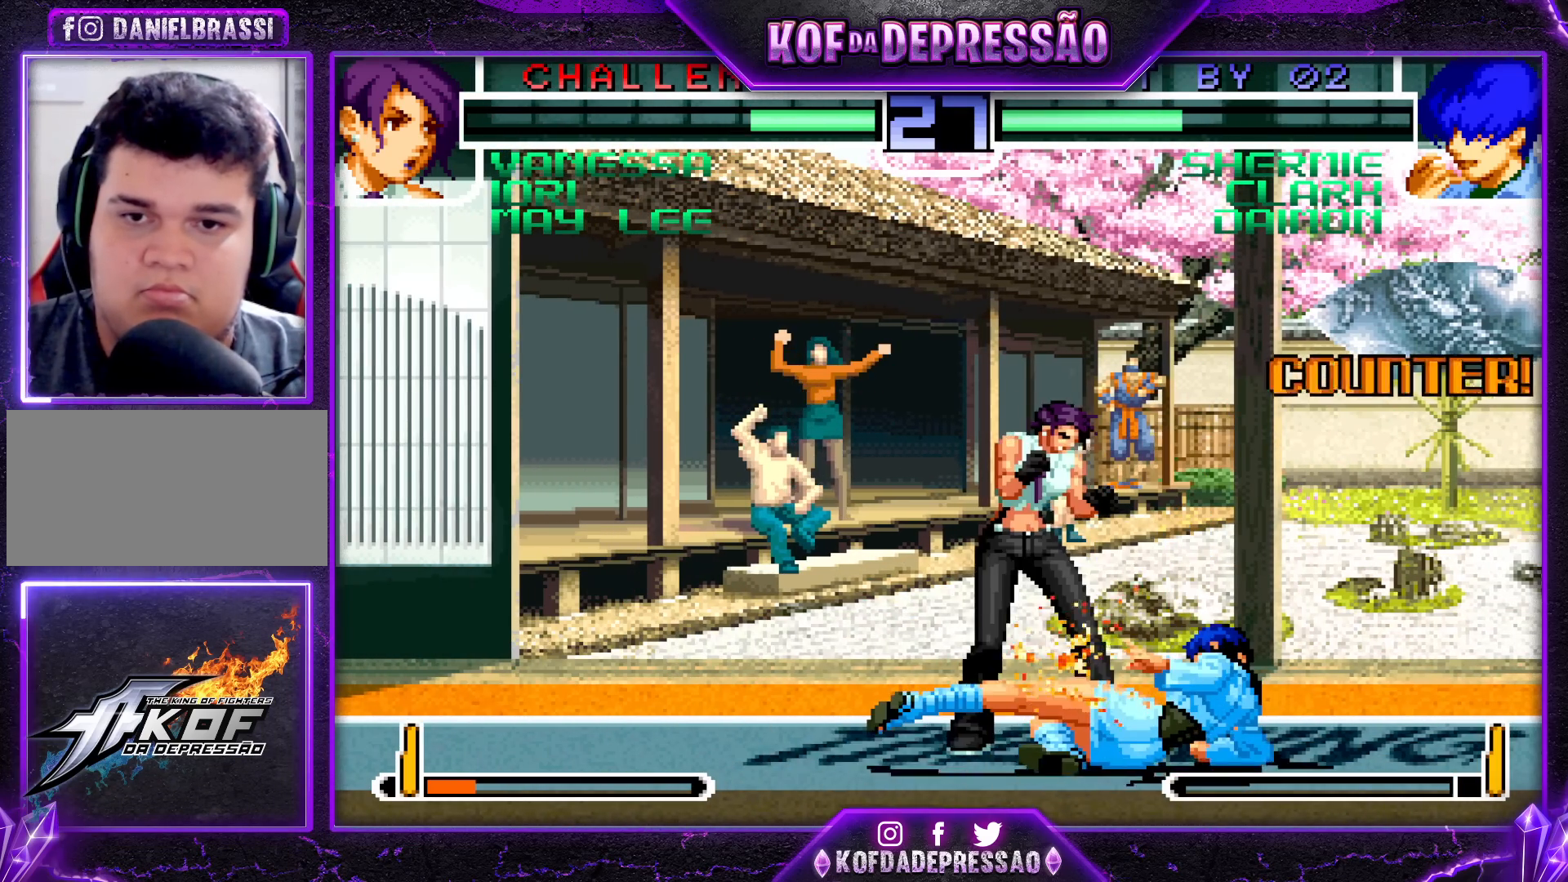
{"buttons": [], "left_stick": "down-right", "events": [[133, "left_stick", "center"], [267, "left_stick", "up-left"], [333, "left_stick", "center"], [383, "left_stick", "left"], [467, "left_stick", "down-right"]]}
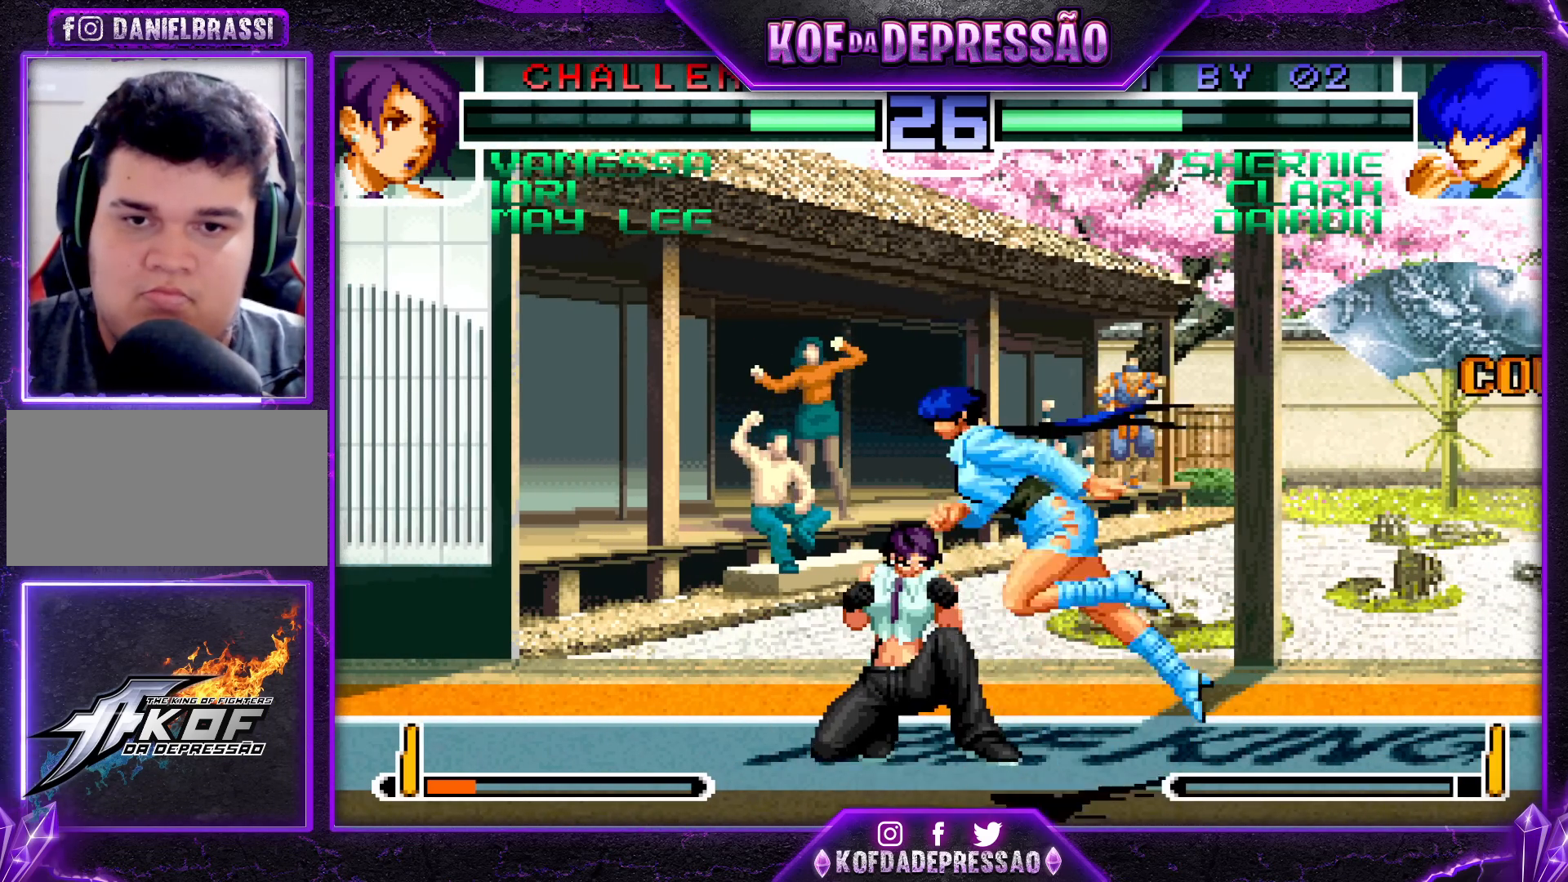
{"buttons": [], "left_stick": "center", "events": [[33, "left_stick", "down-left"], [67, "R1", "down"], [150, "R1", "up"], [167, "left_stick", "center"]]}
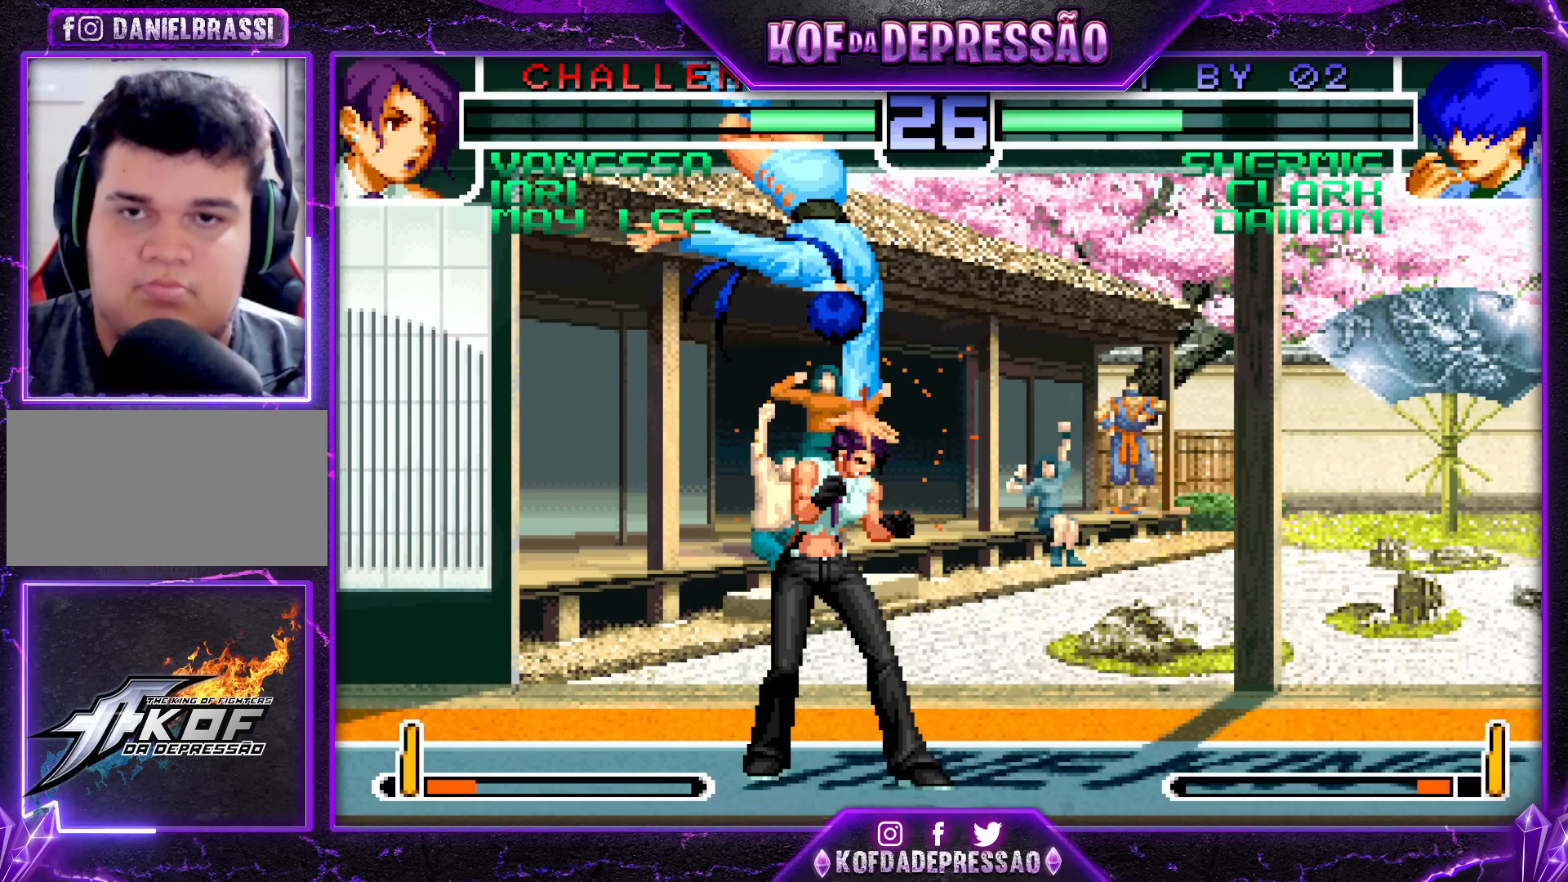
{"buttons": [], "left_stick": "center", "events": [[183, "R1", "down"], [183, "TRIANGLE", "down"], [200, "SQUARE", "down"], [233, "SQUARE", "up"], [283, "SQUARE", "down"], [367, "SQUARE", "up"], [433, "TRIANGLE", "up"], [450, "R1", "up"]]}
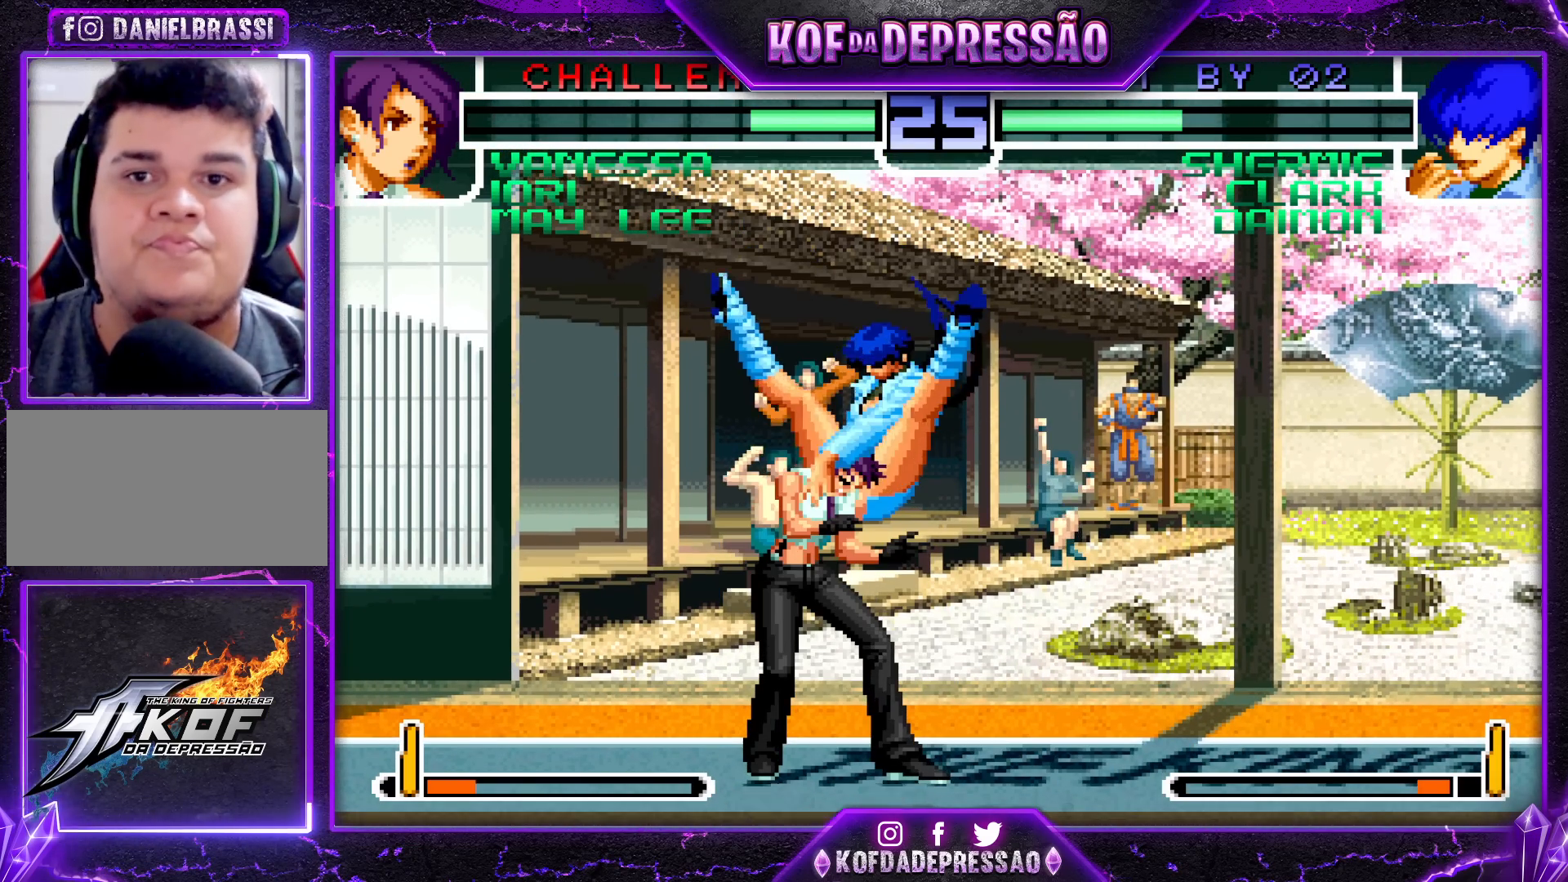
{"buttons": ["CROSS", "SQUARE", "TRIANGLE", "R1"], "left_stick": "center", "events": [[67, "TRIANGLE", "down"], [83, "R1", "down"], [83, "SQUARE", "down"], [100, "R1", "up"], [117, "CROSS", "down"], [150, "SQUARE", "up"], [150, "TRIANGLE", "up"], [167, "CROSS", "up"], [300, "CIRCLE", "down"], [300, "CROSS", "down"], [300, "R1", "down"], [300, "SQUARE", "down"], [300, "TRIANGLE", "down"], [317, "CIRCLE", "up"]]}
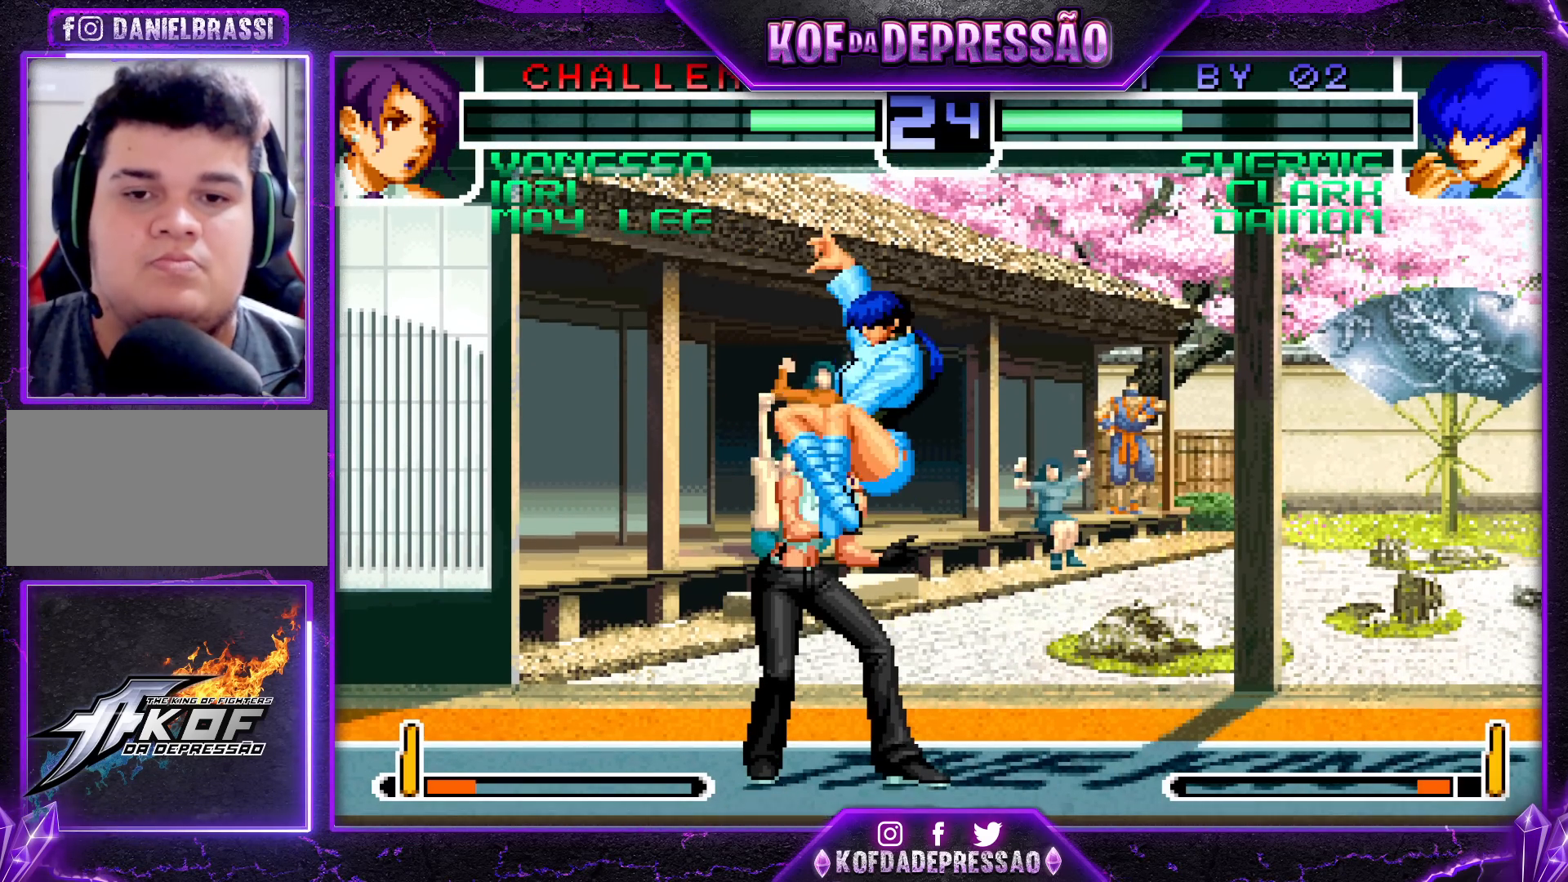
{"buttons": ["CROSS", "SQUARE"], "left_stick": "center", "events": [[217, "R1", "up"], [267, "TRIANGLE", "up"], [433, "CROSS", "up"], [450, "CROSS", "down"]]}
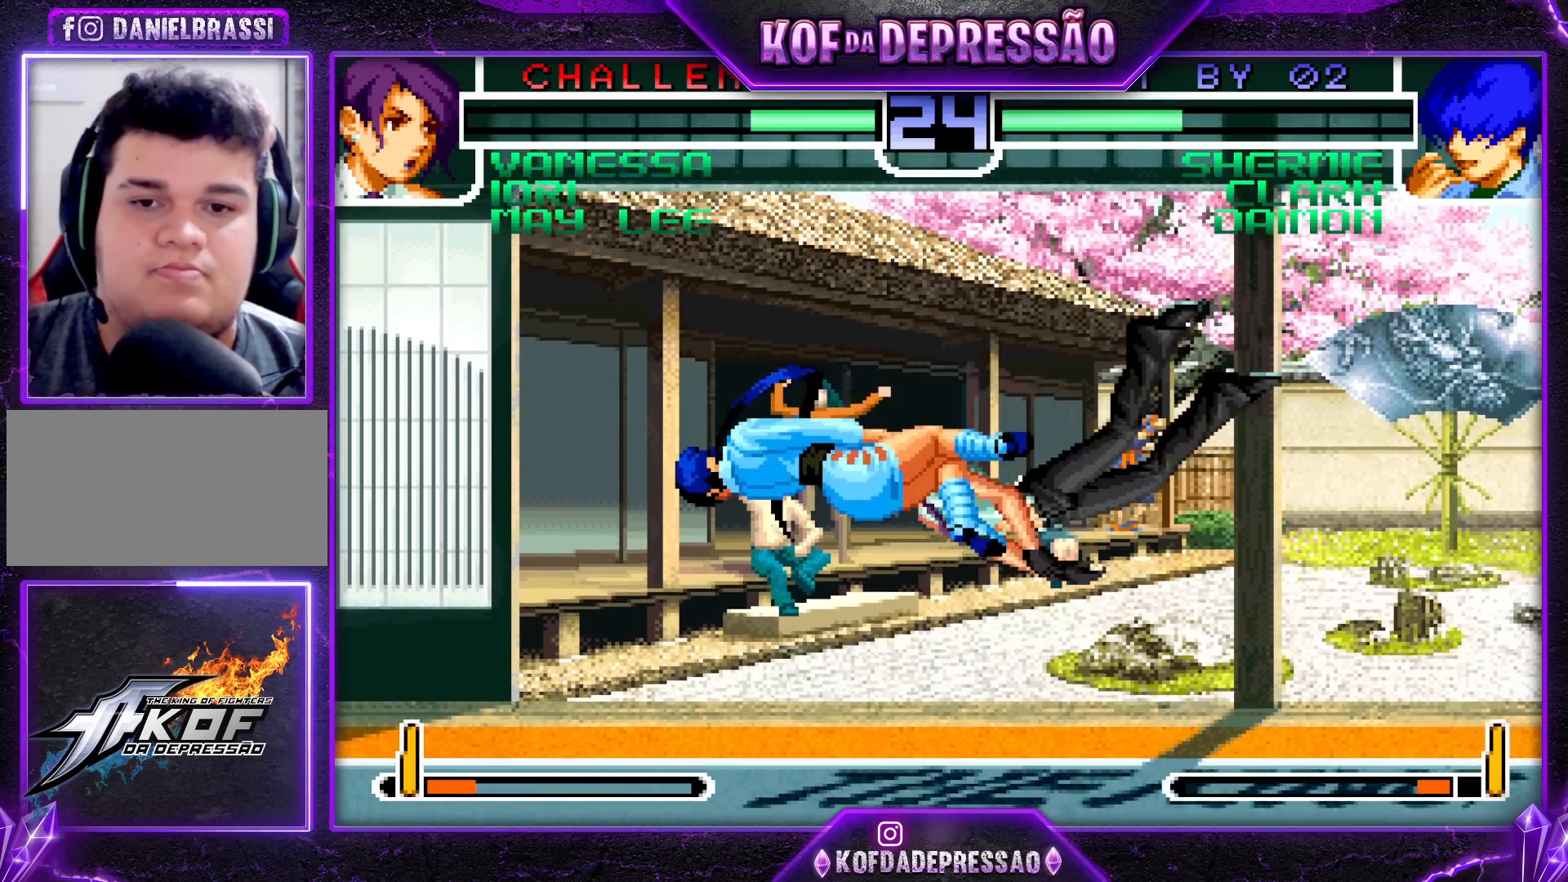
{"buttons": [], "left_stick": "center", "events": [[17, "CROSS", "up"], [183, "SQUARE", "up"]]}
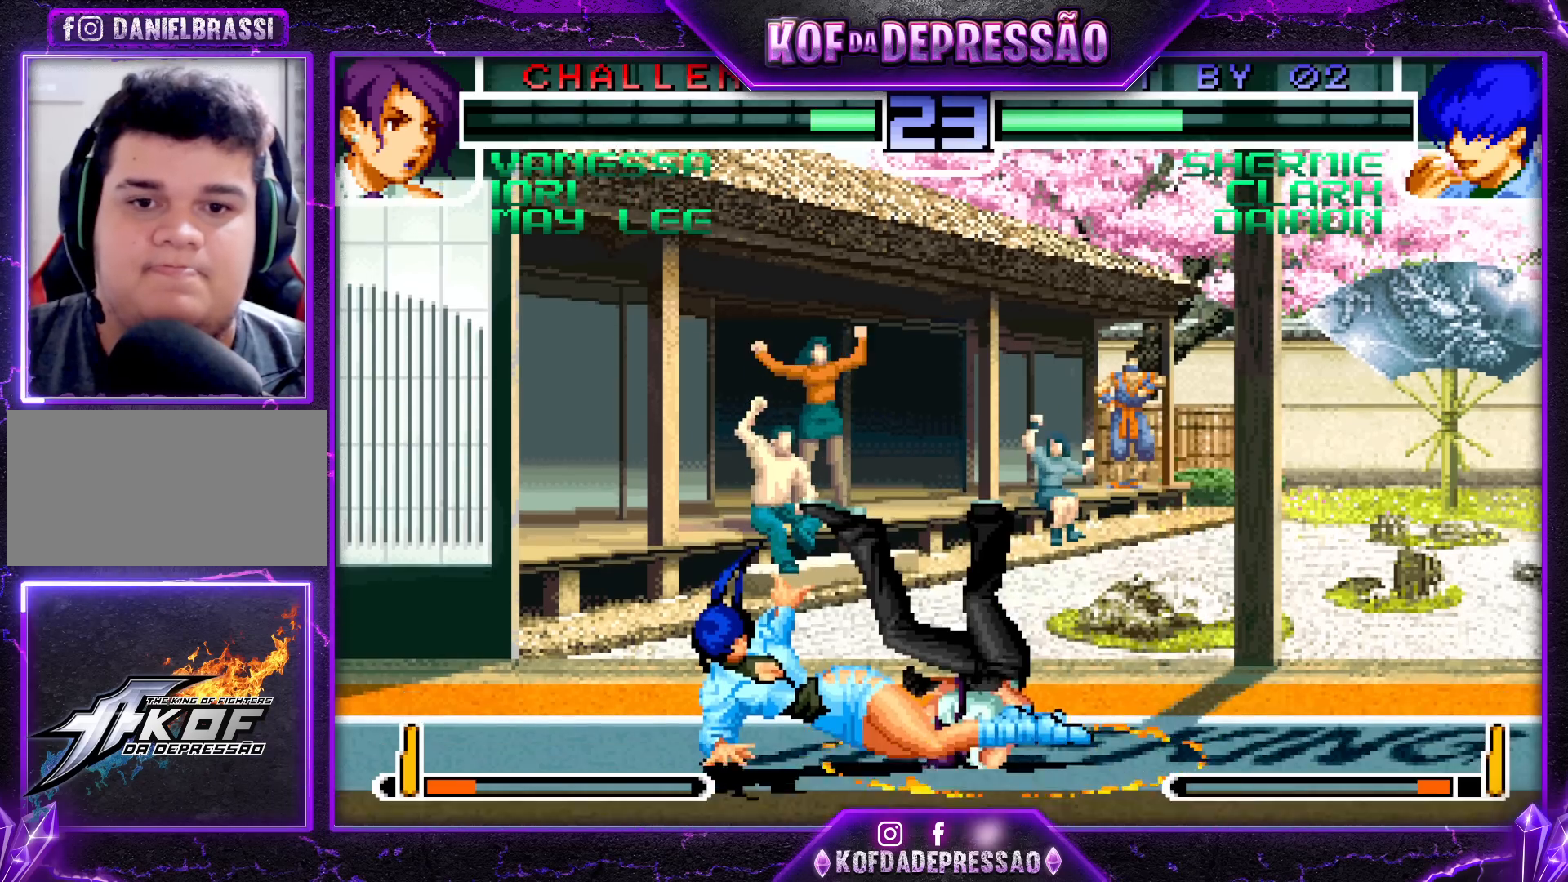
{"buttons": [], "left_stick": "right", "events": [[283, "left_stick", "right"], [350, "left_stick", "center"], [417, "left_stick", "right"]]}
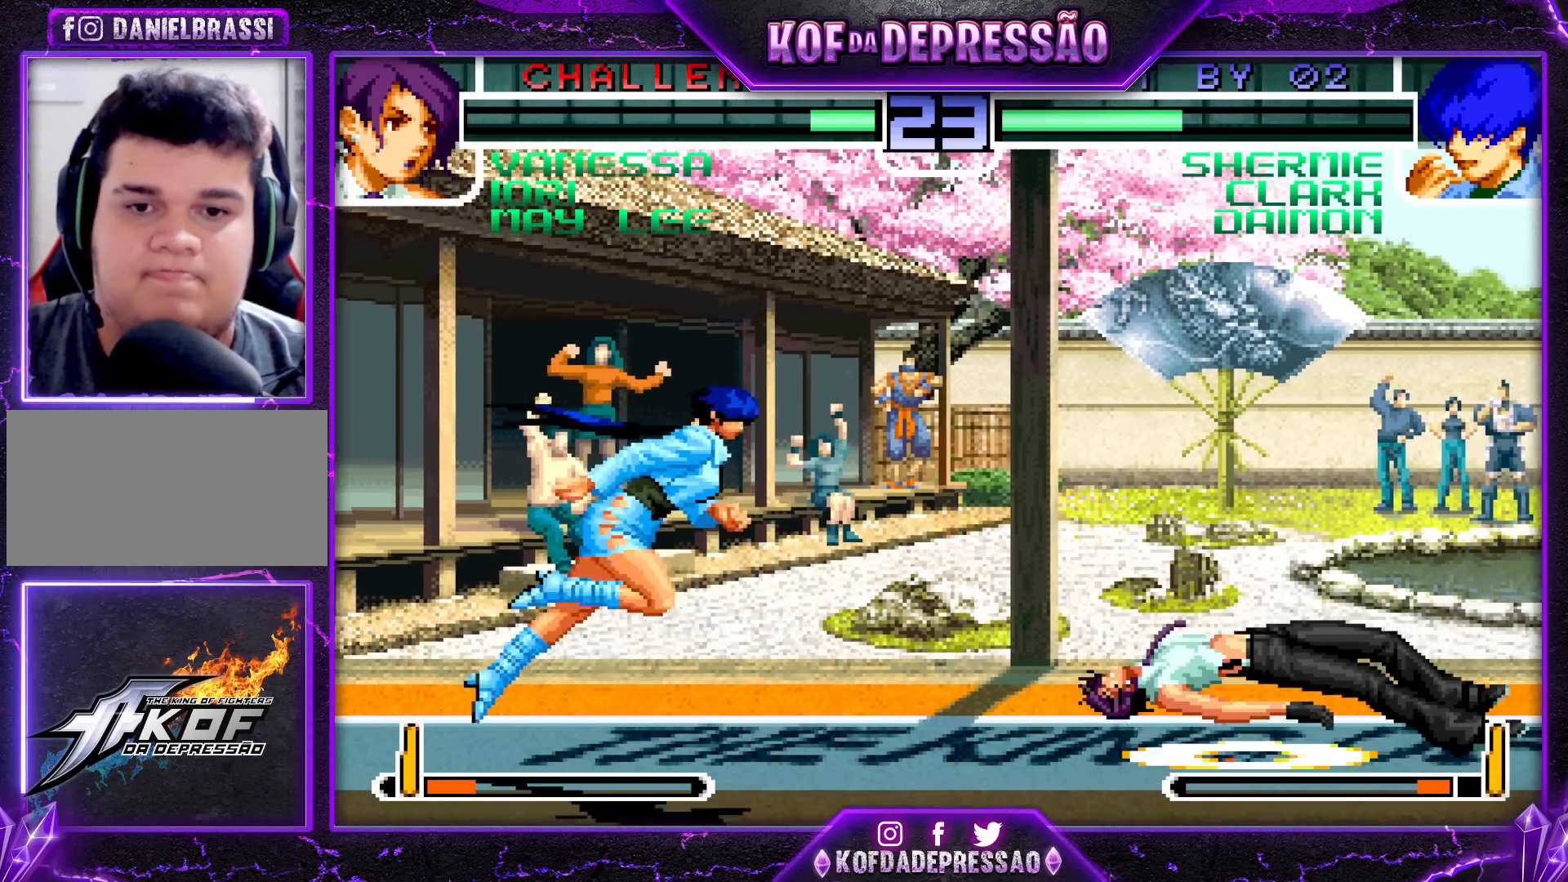
{"buttons": [], "left_stick": "center", "events": [[167, "left_stick", "up-right"], [417, "left_stick", "center"]]}
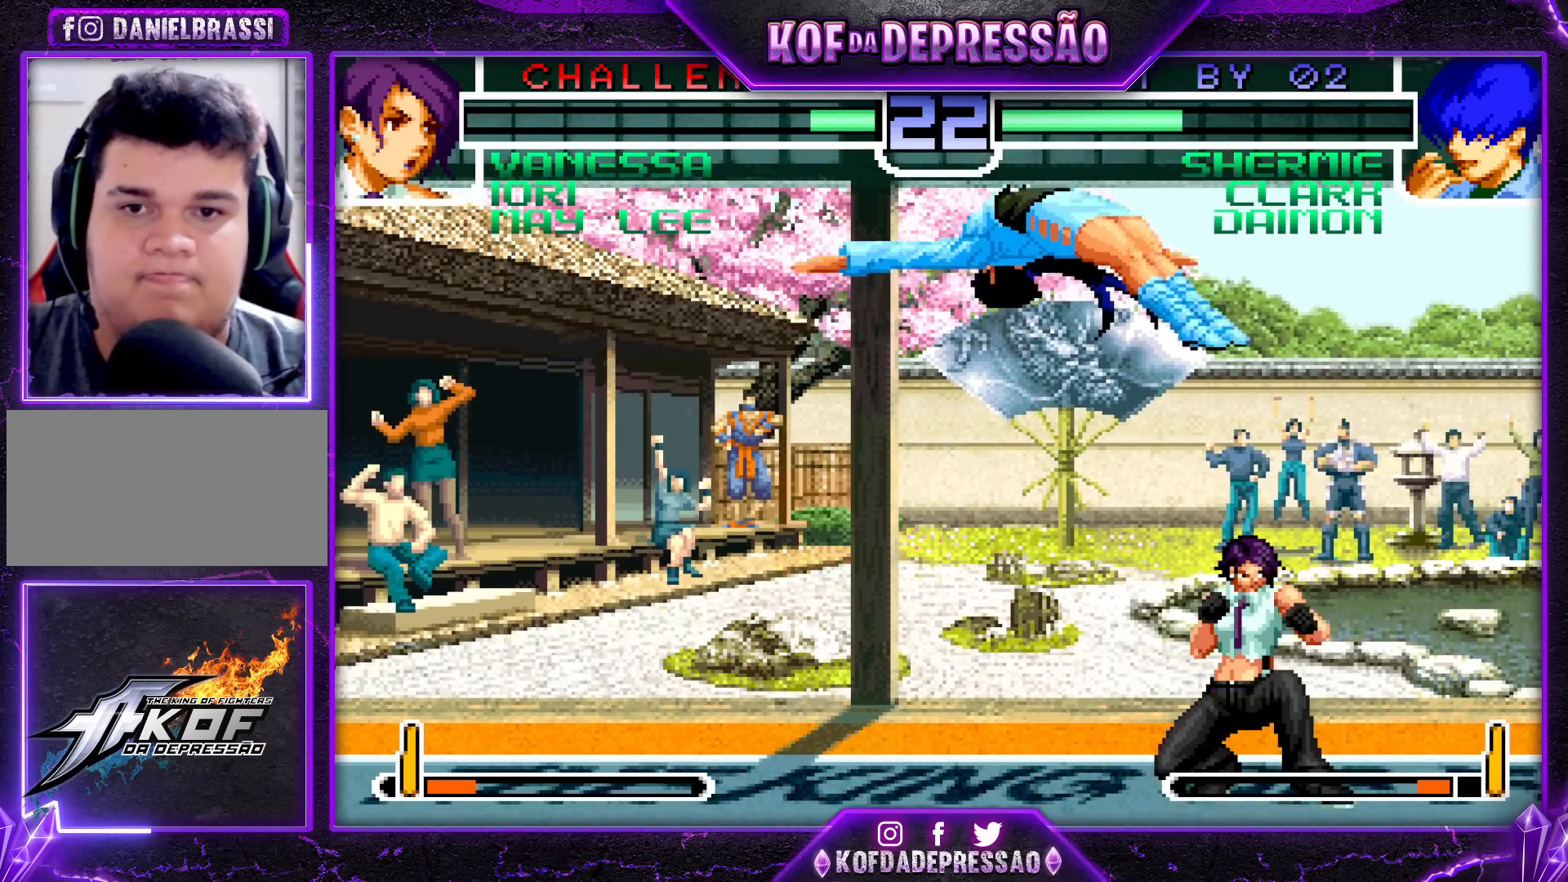
{"buttons": ["SQUARE"], "left_stick": "down", "events": [[100, "TRIANGLE", "down"], [233, "TRIANGLE", "up"], [450, "left_stick", "down"], [500, "SQUARE", "down"]]}
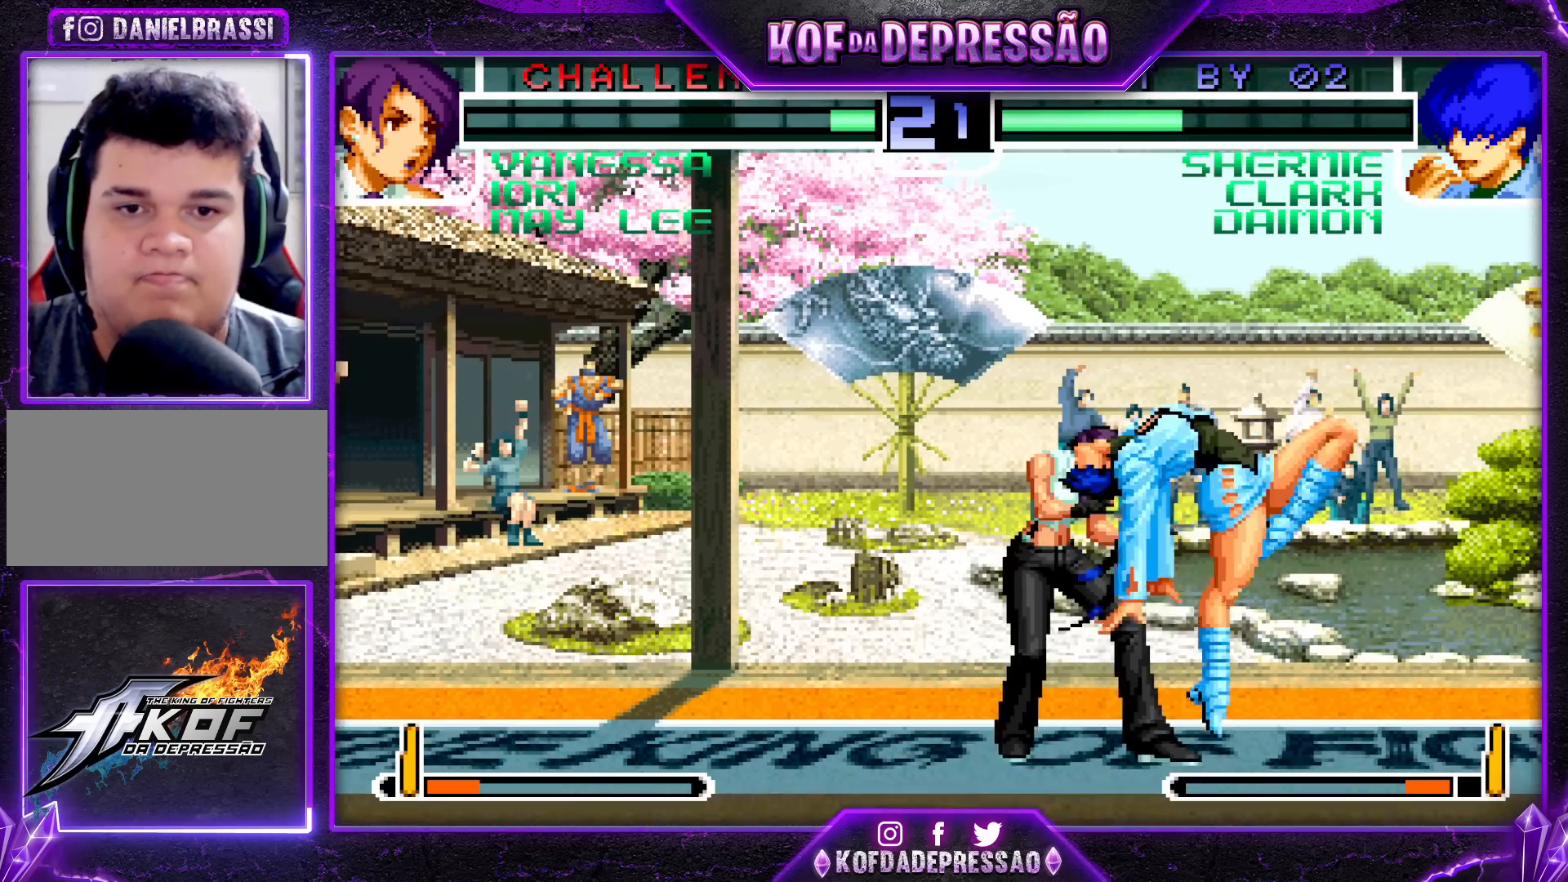
{"buttons": [], "left_stick": "center", "events": [[117, "SQUARE", "up"], [150, "left_stick", "center"], [333, "TRIANGLE", "down"], [433, "TRIANGLE", "up"]]}
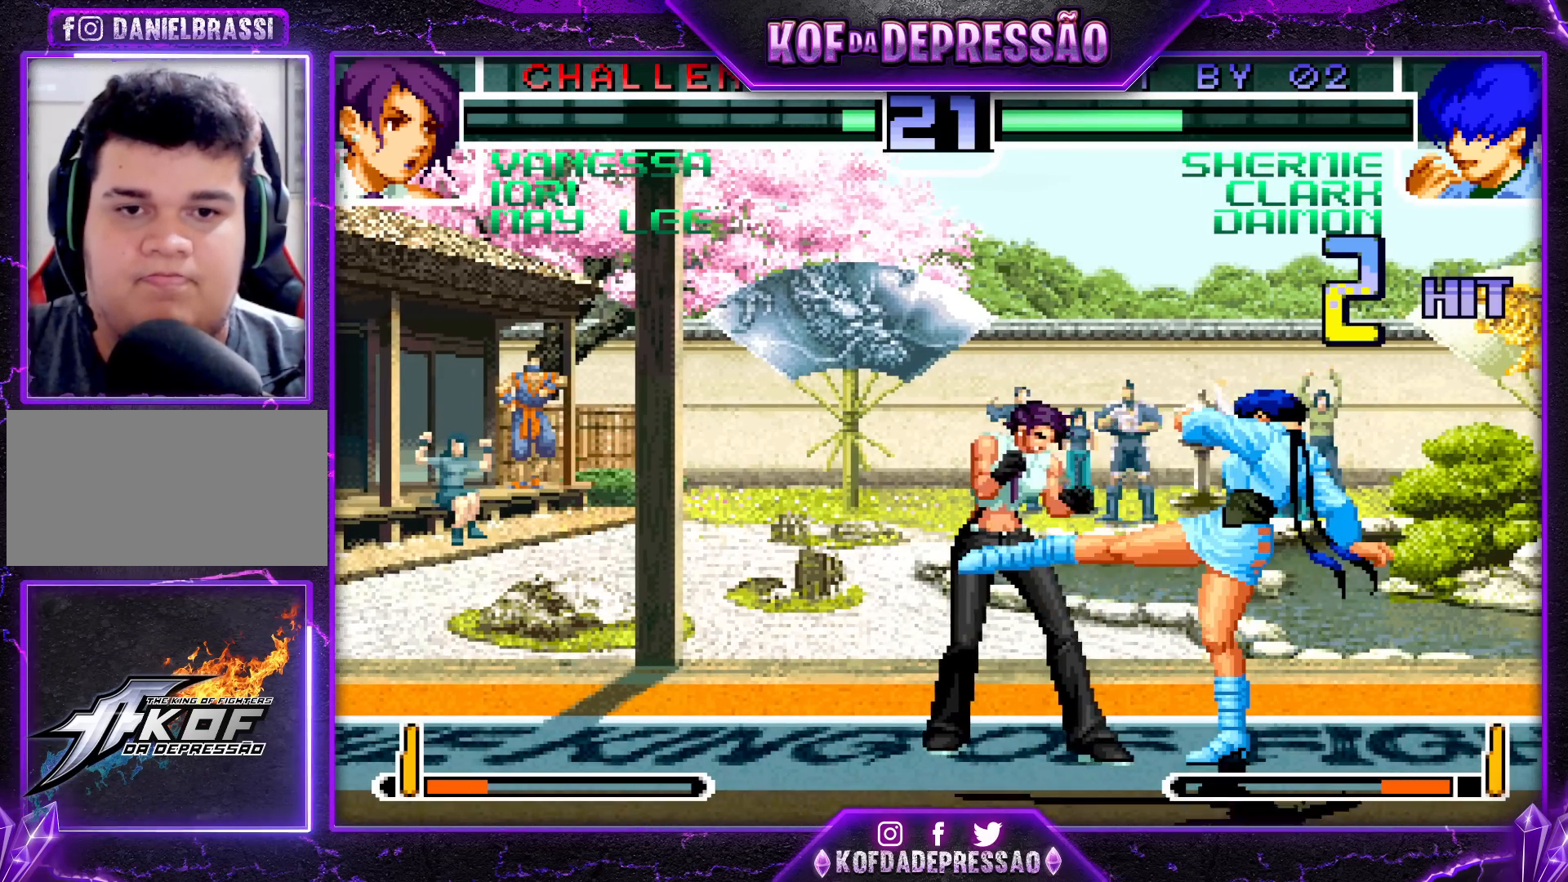
{"buttons": [], "left_stick": "center", "events": [[133, "left_stick", "right"], [233, "left_stick", "down"], [317, "left_stick", "left"], [367, "R1", "down"], [450, "left_stick", "center"], [483, "R1", "up"]]}
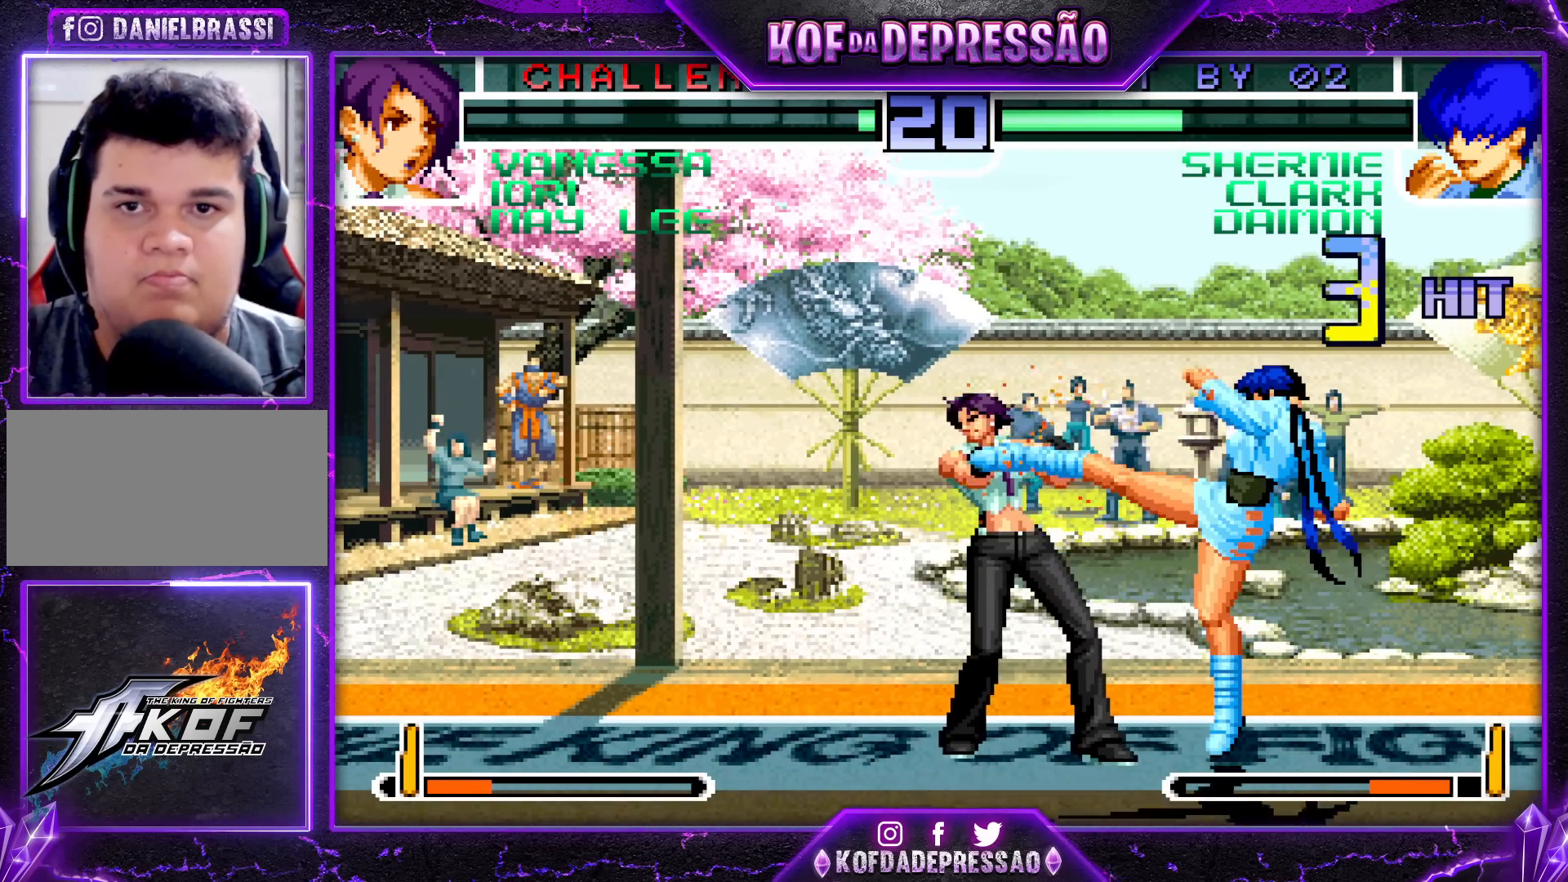
{"buttons": [], "left_stick": "center", "events": [[83, "SQUARE", "down"], [83, "TRIANGLE", "down"], [100, "CROSS", "down"], [317, "CROSS", "up"], [317, "SQUARE", "up"], [317, "TRIANGLE", "up"], [433, "TRIANGLE", "down"], [500, "TRIANGLE", "up"]]}
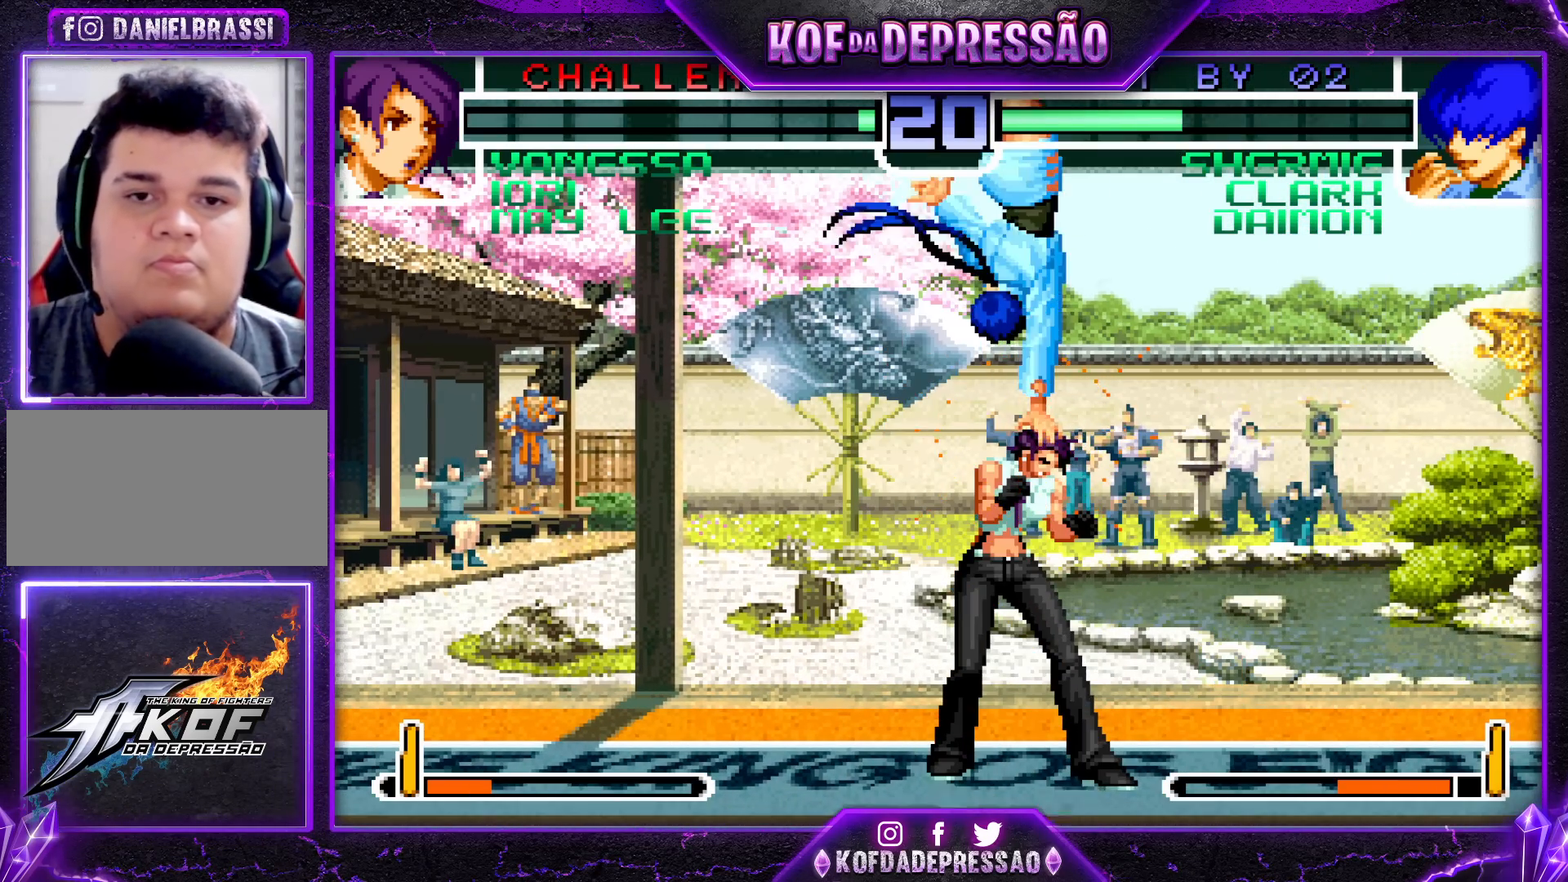
{"buttons": [], "left_stick": "center", "events": [[167, "TRIANGLE", "down"], [183, "CROSS", "down"], [200, "CROSS", "up"], [233, "TRIANGLE", "up"], [400, "TRIANGLE", "down"], [467, "TRIANGLE", "up"]]}
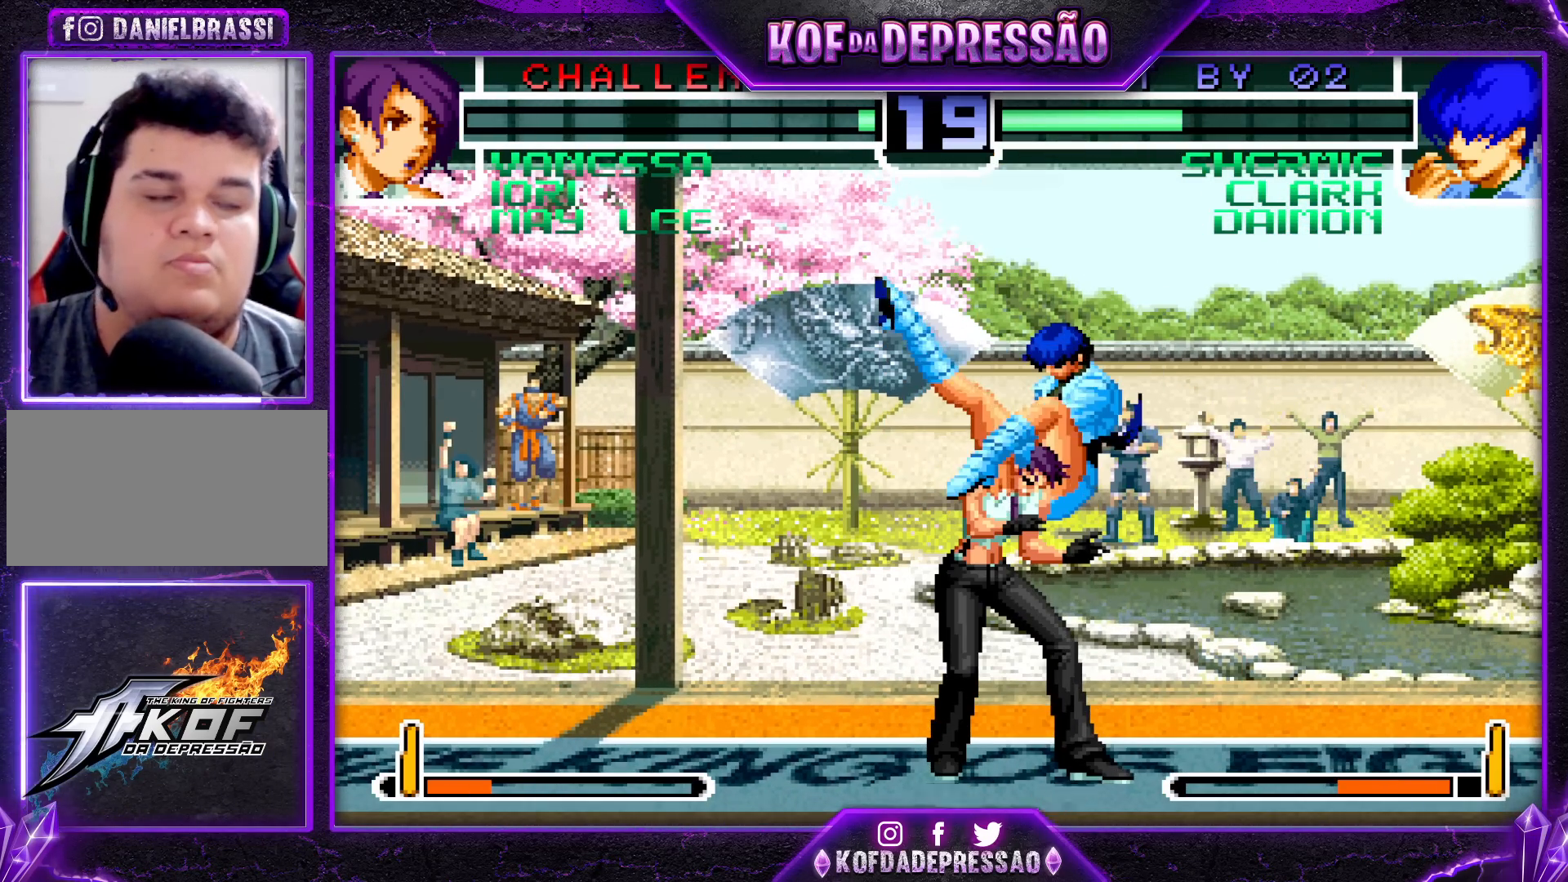
{"buttons": ["CROSS", "SQUARE", "TRIANGLE"], "left_stick": "center", "events": [[117, "TRIANGLE", "down"], [150, "CROSS", "down"], [150, "SQUARE", "down"], [167, "CROSS", "up"], [167, "SQUARE", "up"], [200, "TRIANGLE", "up"], [317, "R1", "down"], [317, "TRIANGLE", "down"], [333, "CROSS", "down"], [333, "R1", "up"], [333, "SQUARE", "down"], [350, "CROSS", "up"], [350, "SQUARE", "up"], [383, "TRIANGLE", "up"], [467, "TRIANGLE", "down"], [483, "CROSS", "down"], [483, "SQUARE", "down"]]}
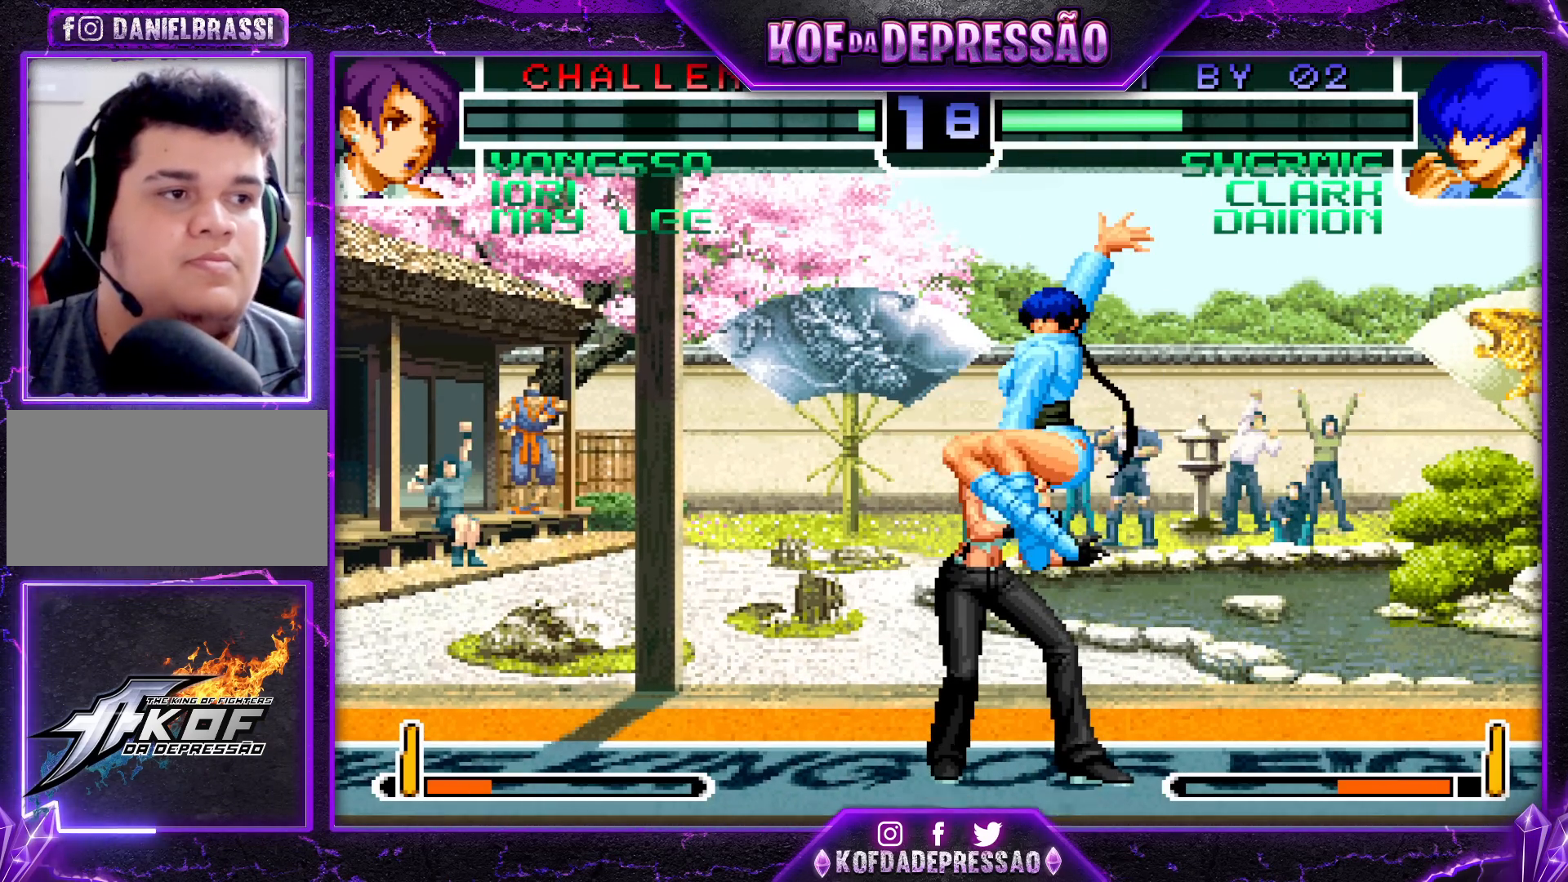
{"buttons": [], "left_stick": "center", "events": [[33, "SQUARE", "up"], [33, "TRIANGLE", "up"], [50, "CROSS", "up"], [133, "R1", "down"], [133, "SQUARE", "down"], [133, "TRIANGLE", "down"], [150, "CROSS", "down"], [150, "R1", "up"], [200, "SQUARE", "up"], [200, "TRIANGLE", "up"], [217, "CROSS", "up"], [267, "CROSS", "down"], [267, "R1", "down"], [267, "SQUARE", "down"], [267, "TRIANGLE", "down"], [367, "R1", "up"], [383, "CROSS", "up"], [417, "SQUARE", "up"], [417, "TRIANGLE", "up"]]}